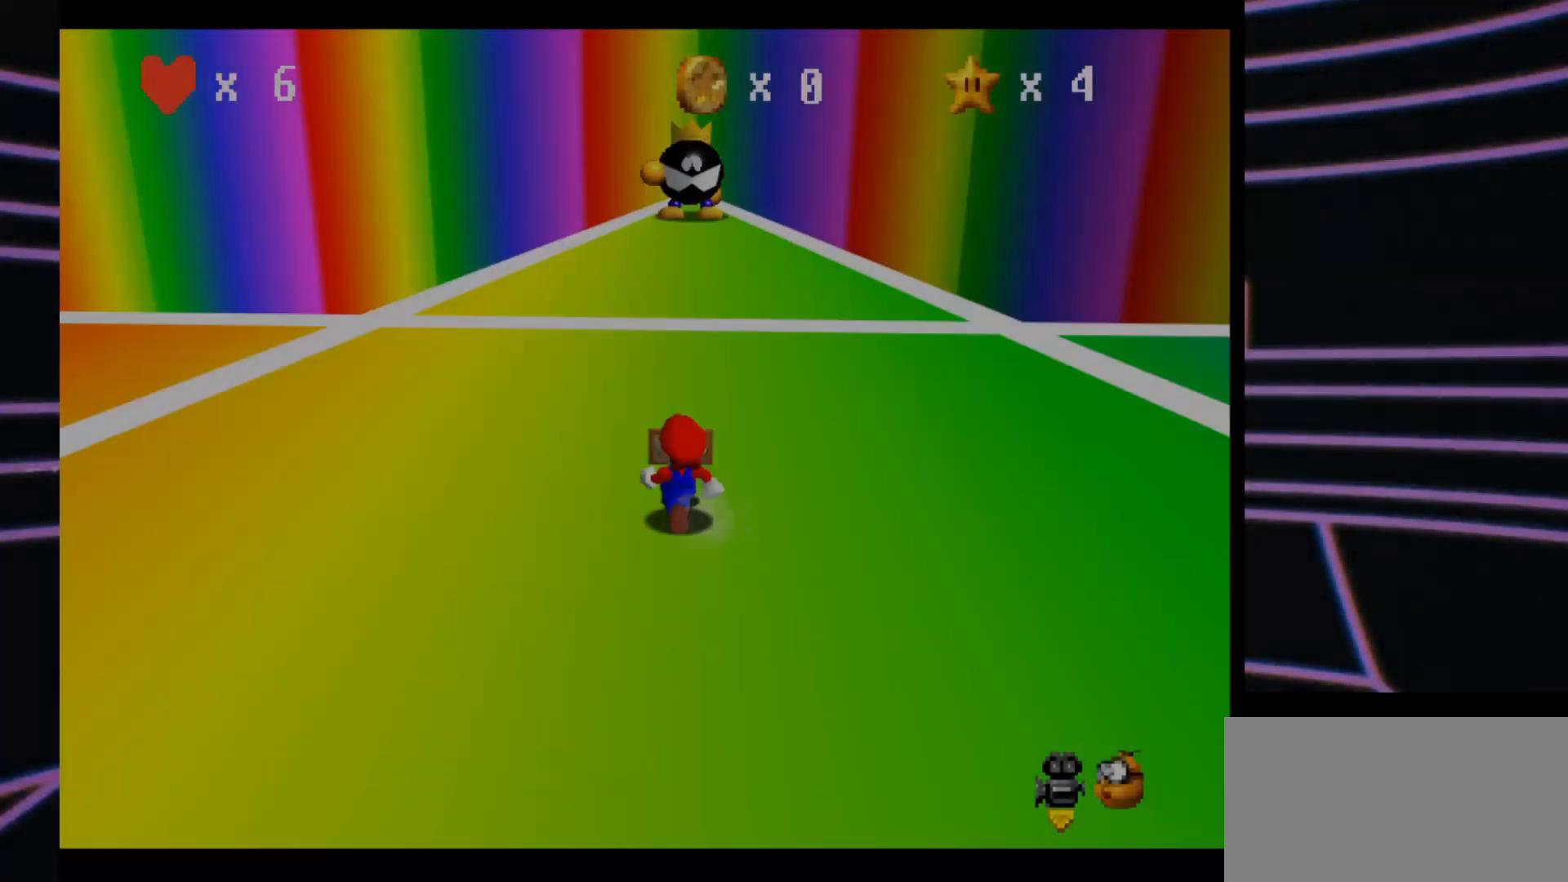
Gameplay with a controller (Nintendo layout); each line is a JSON object with the inputs held at the frame after it. "events" lists button and stick changes between this image and that frame as [ms after this image, input, new state], when the widget could be followed in between. Not read: L3 R3.
{"buttons": [], "left_stick": "up", "events": [[367, "left_stick", "up"]]}
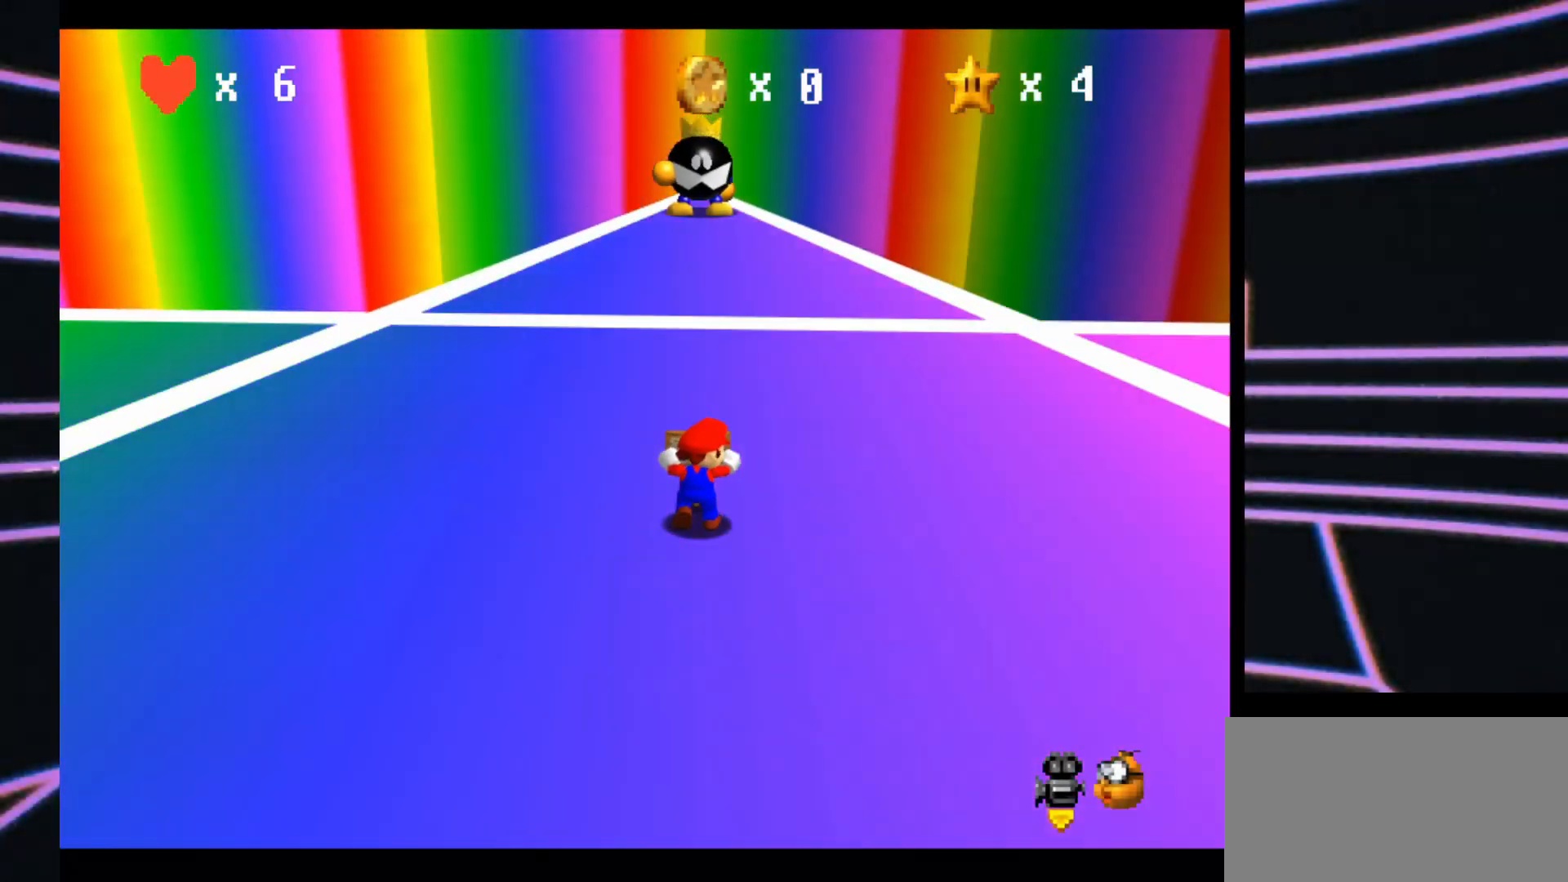
{"buttons": [], "left_stick": "up-left", "events": [[33, "left_stick", "center"], [400, "left_stick", "up-left"]]}
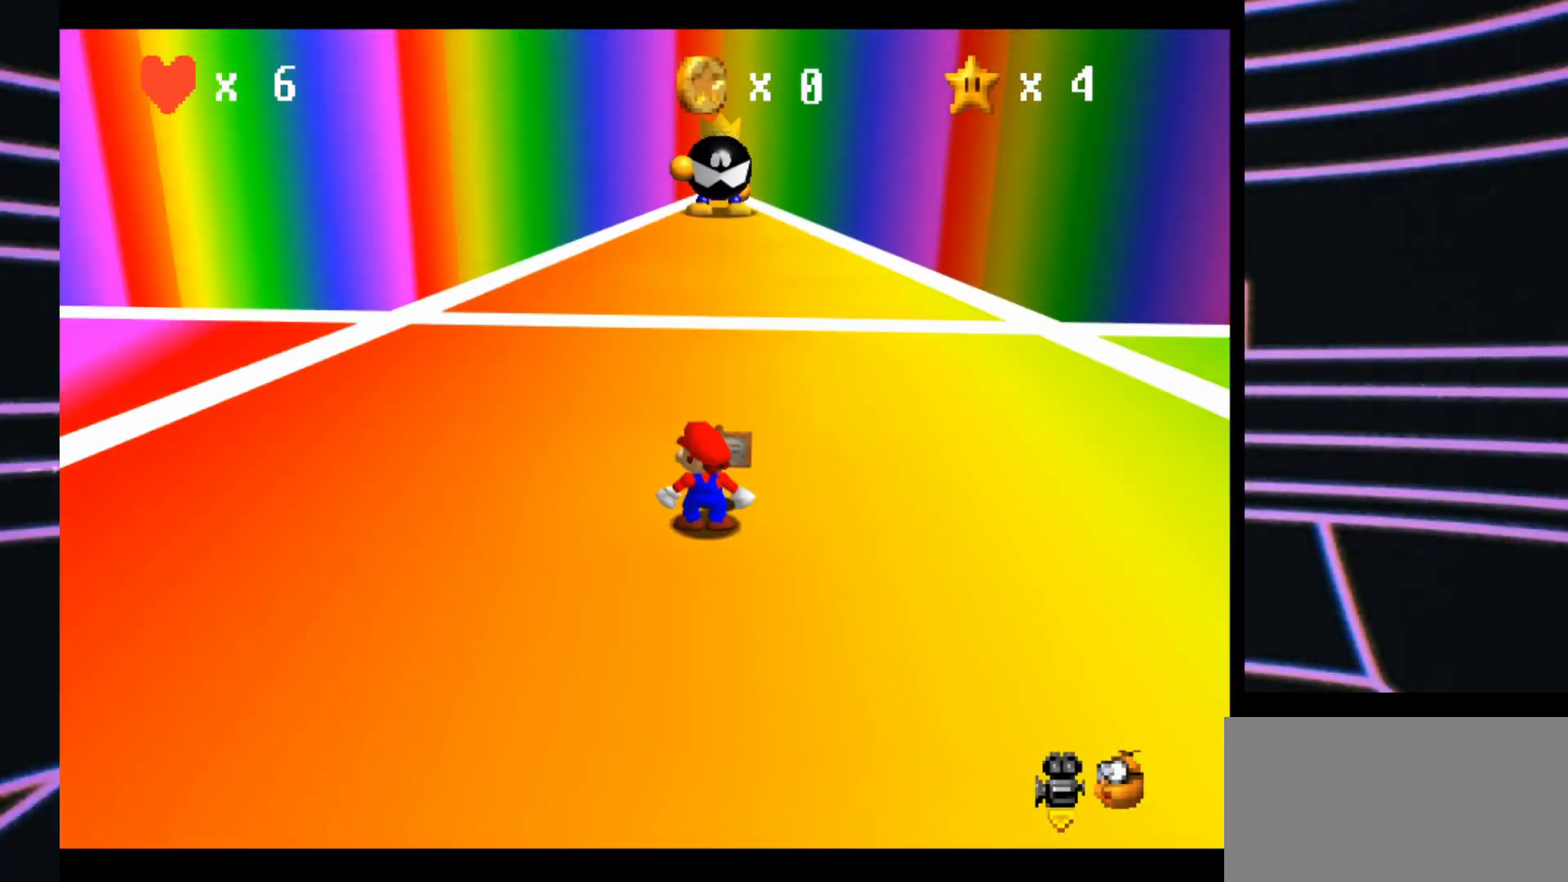
{"buttons": [], "left_stick": "center", "events": [[200, "left_stick", "up-right"], [300, "left_stick", "center"]]}
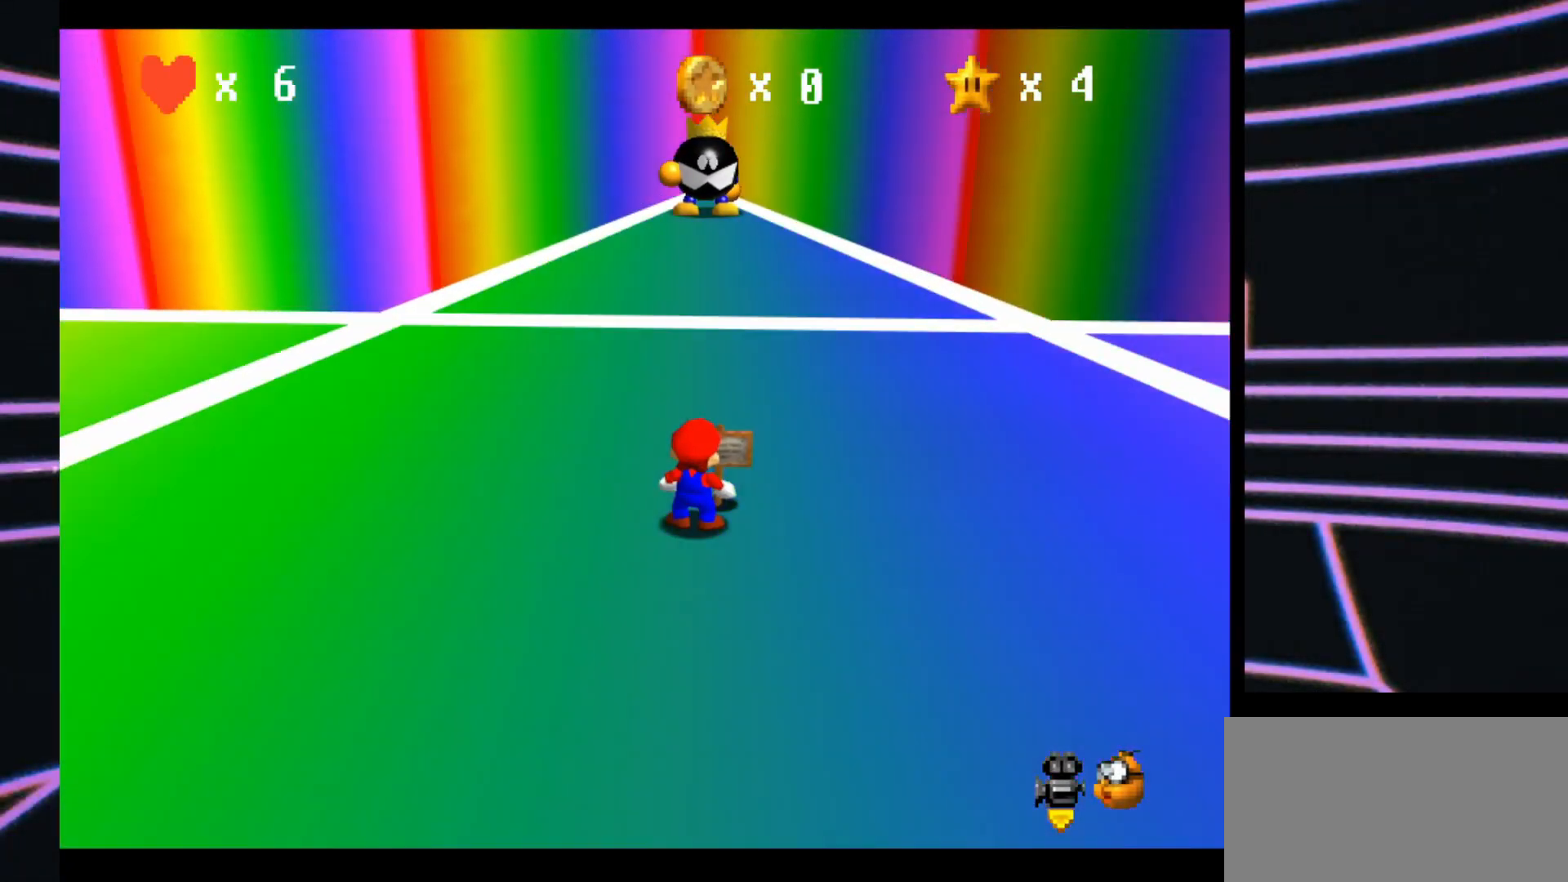
{"buttons": [], "left_stick": "up", "events": [[200, "left_stick", "left"], [467, "left_stick", "up"]]}
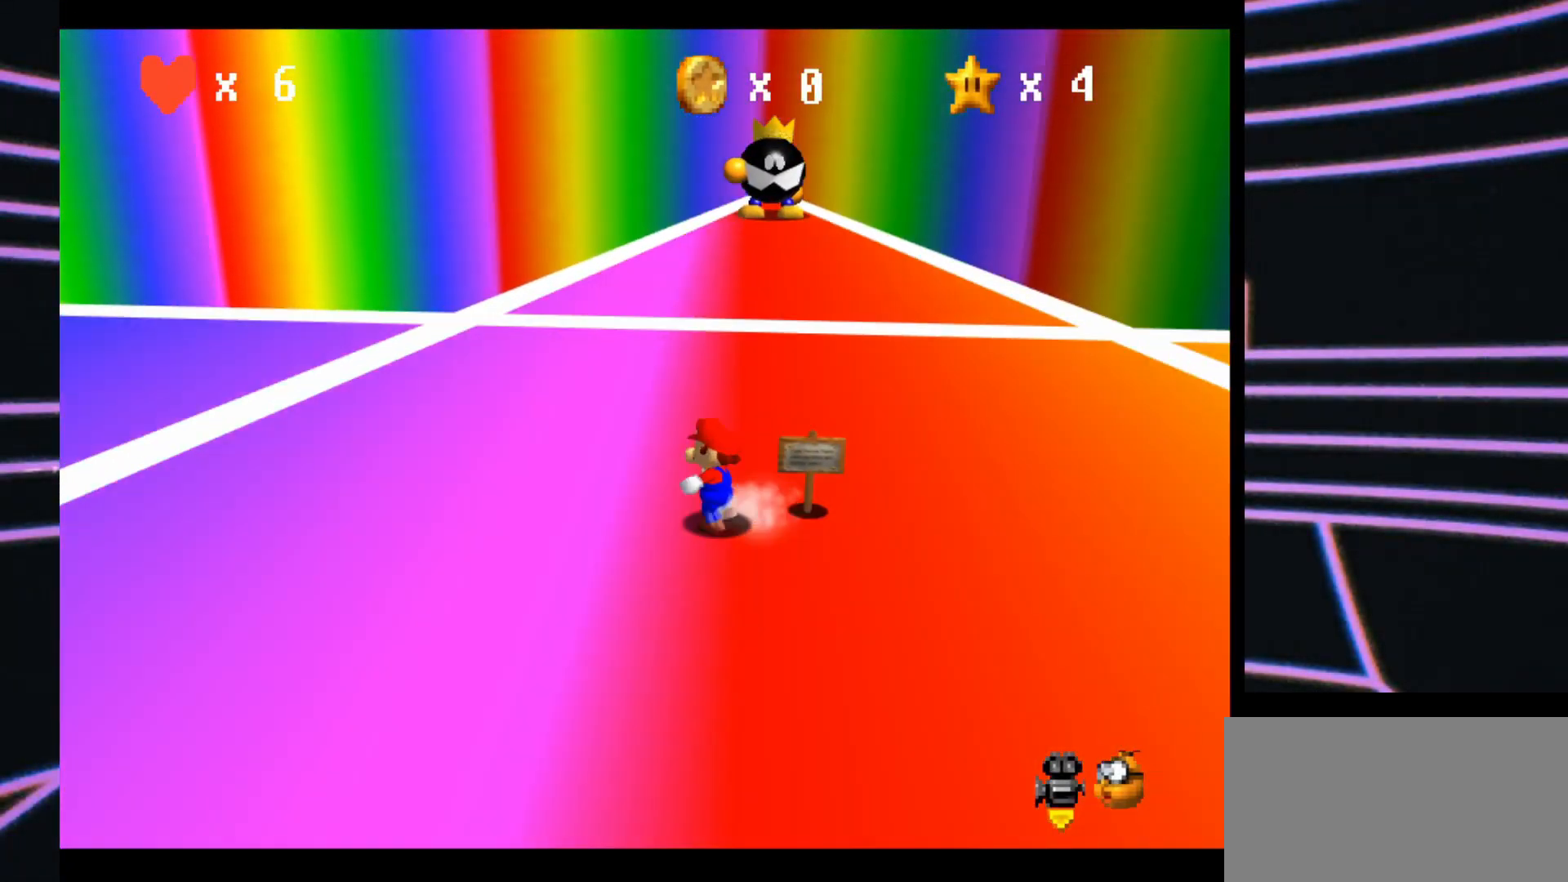
{"buttons": [], "left_stick": "center", "events": [[100, "left_stick", "right"], [167, "left_stick", "center"]]}
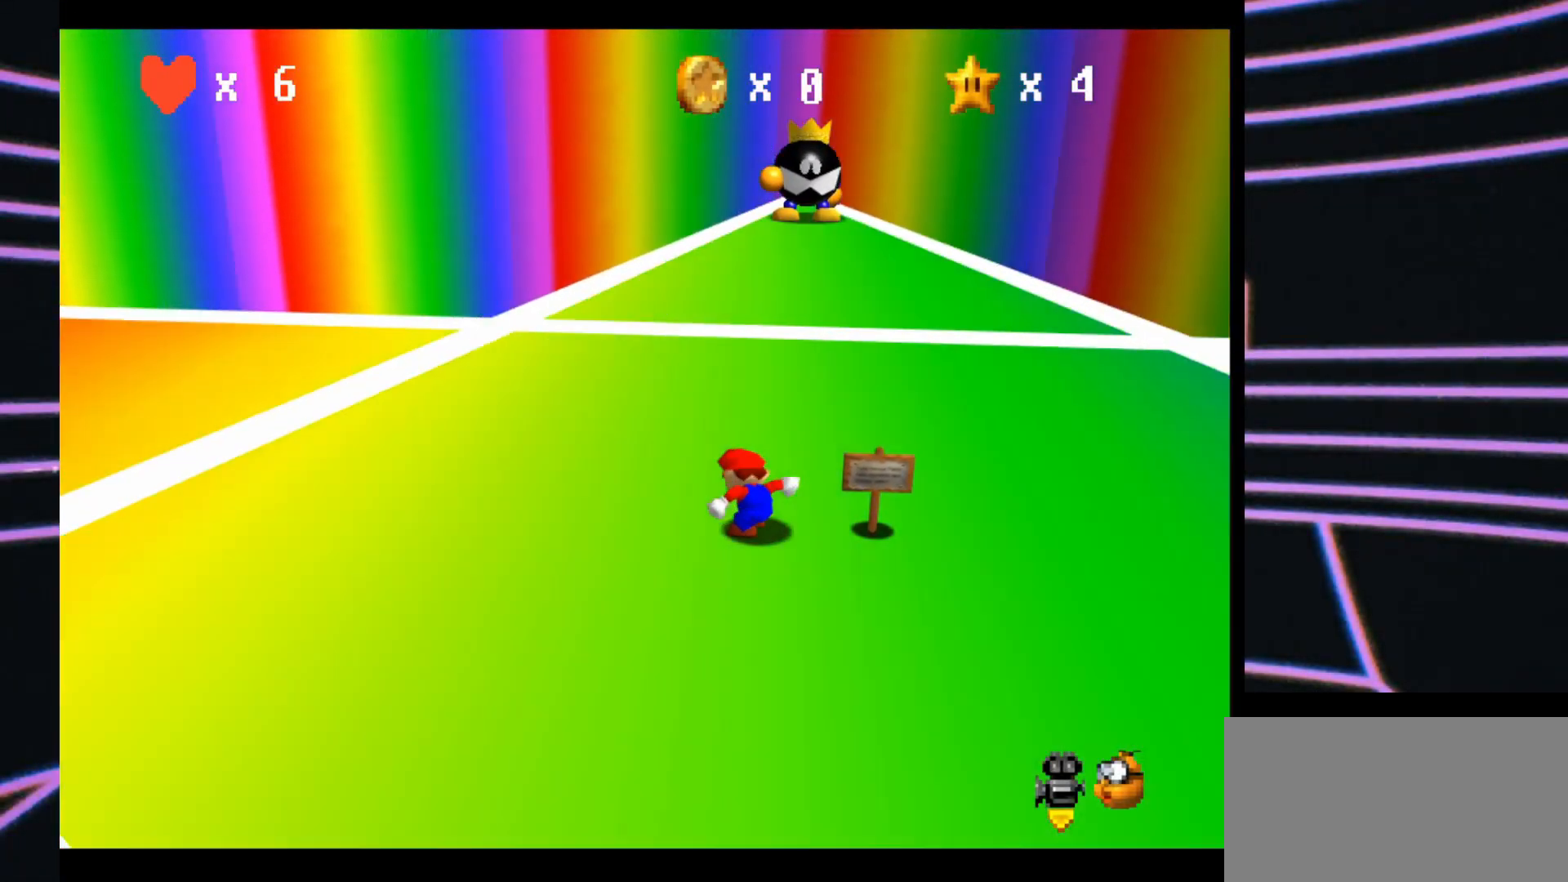
{"buttons": [], "left_stick": "center", "events": [[33, "A", "down"], [33, "left_stick", "right"], [333, "A", "up"], [400, "left_stick", "center"]]}
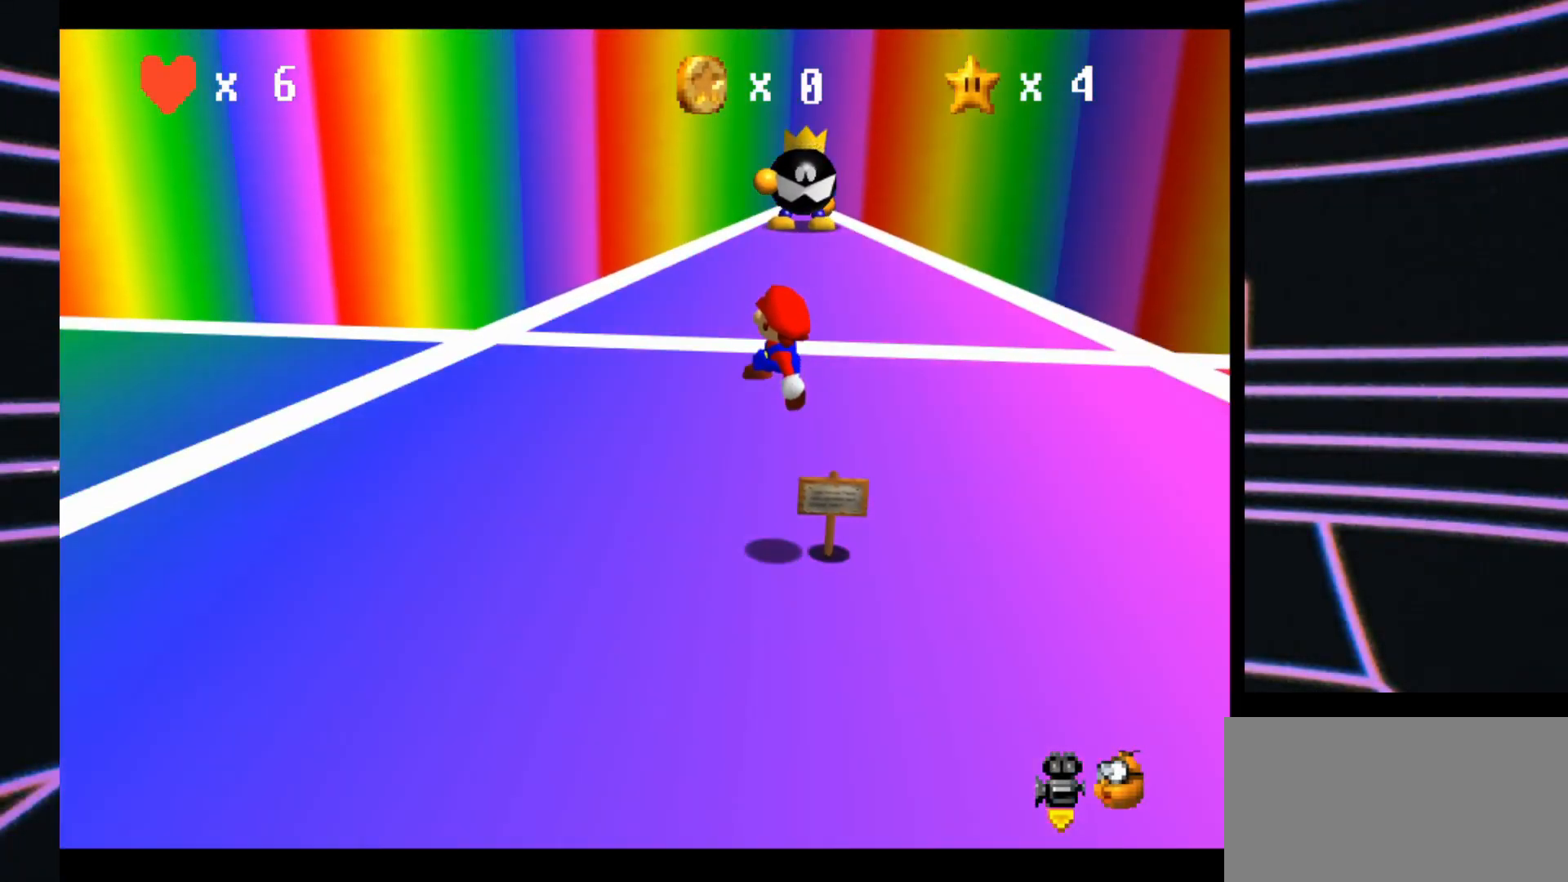
{"buttons": [], "left_stick": "center", "events": []}
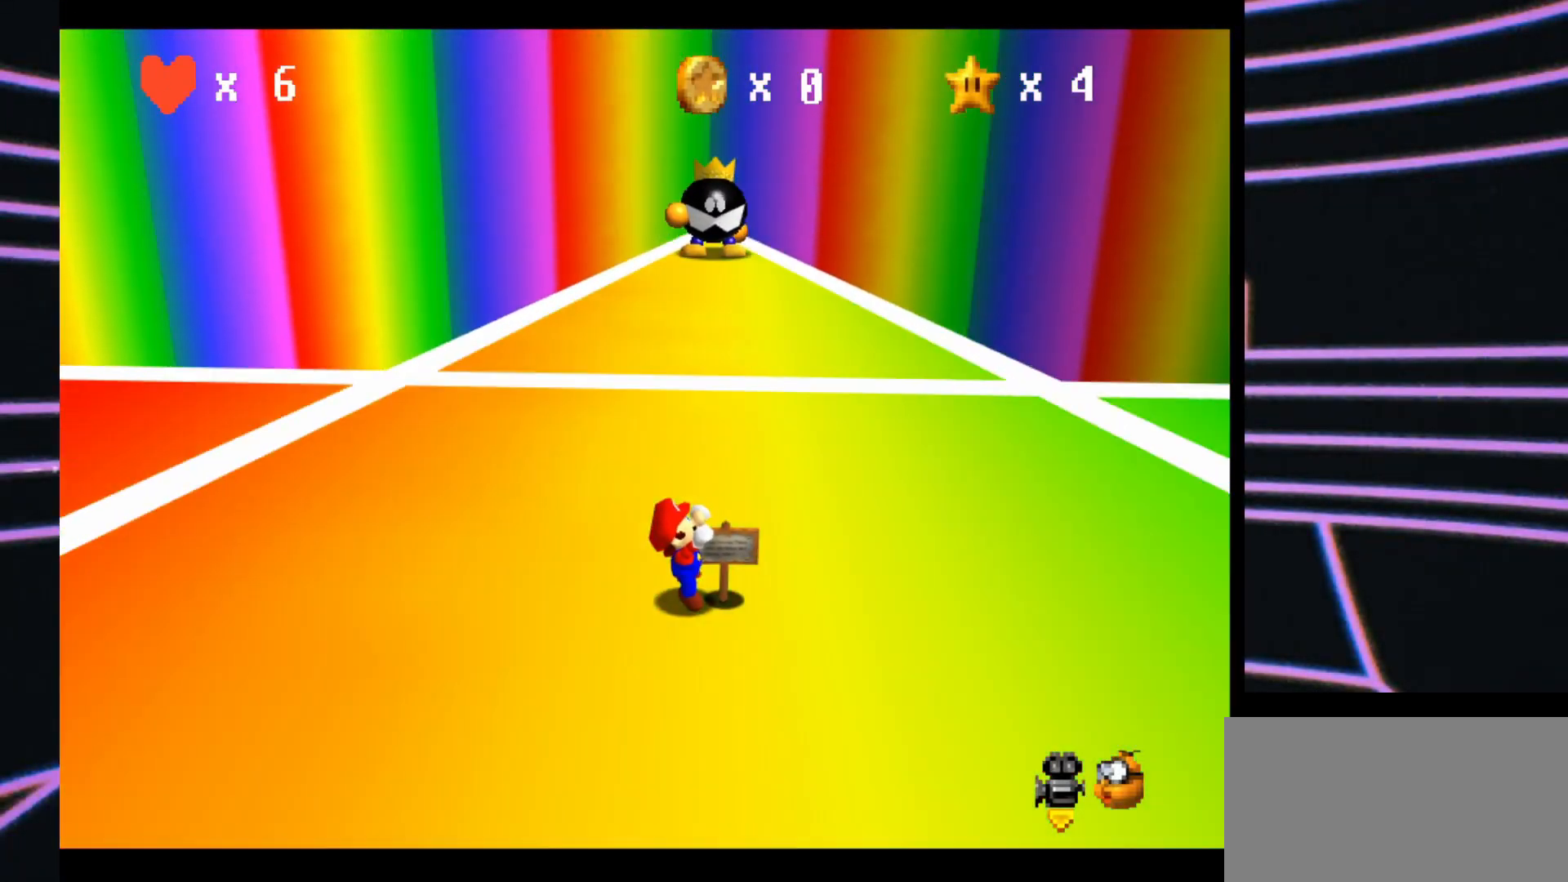
{"buttons": [], "left_stick": "center", "events": [[267, "A", "down"], [333, "A", "up"]]}
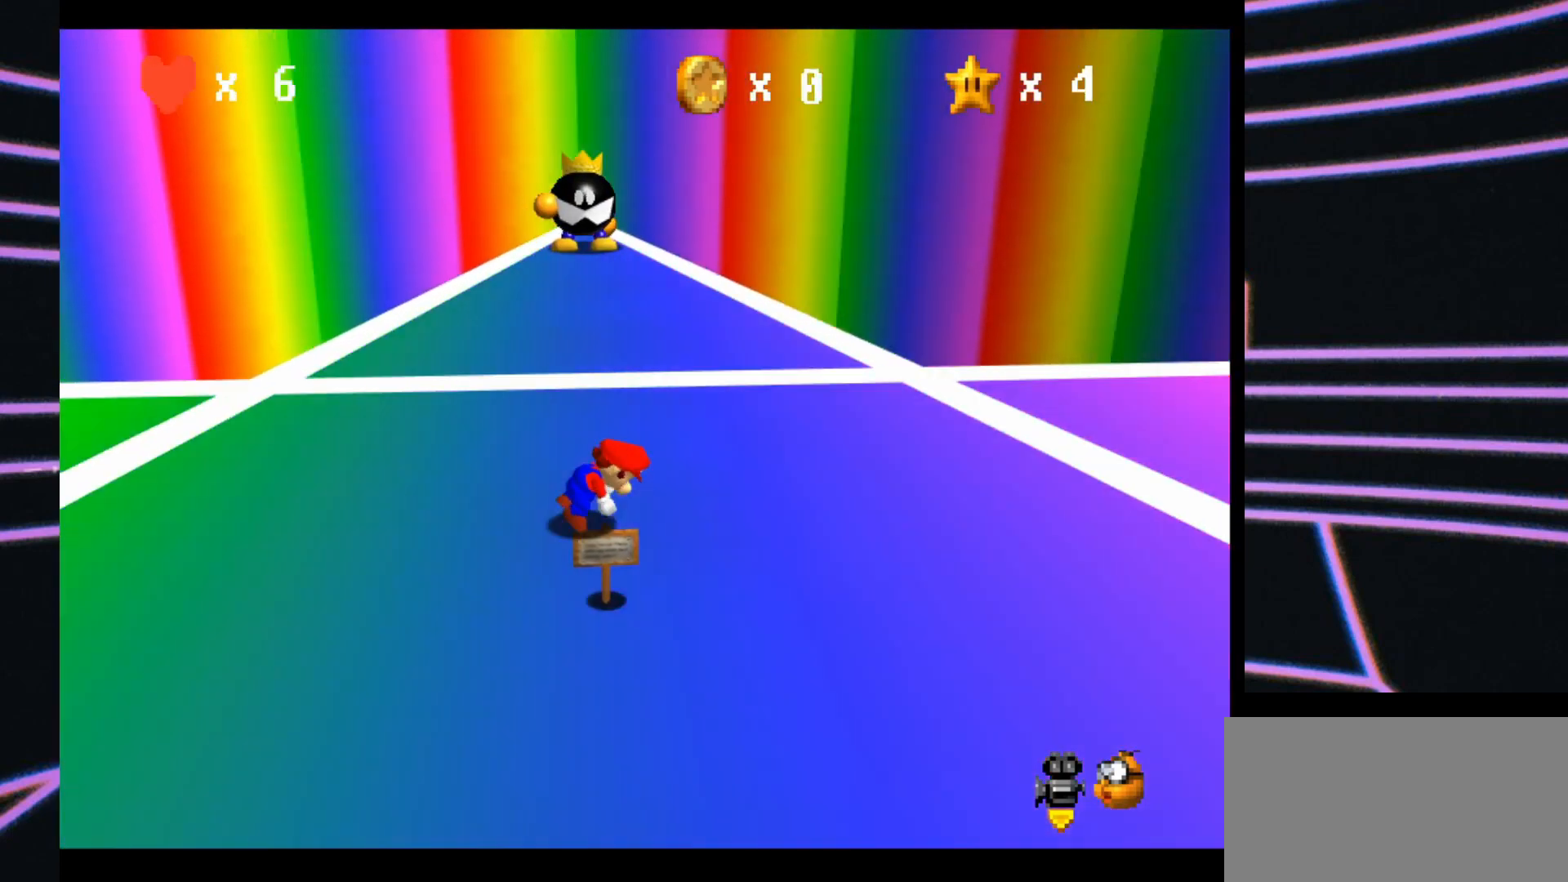
{"buttons": [], "left_stick": "center", "events": []}
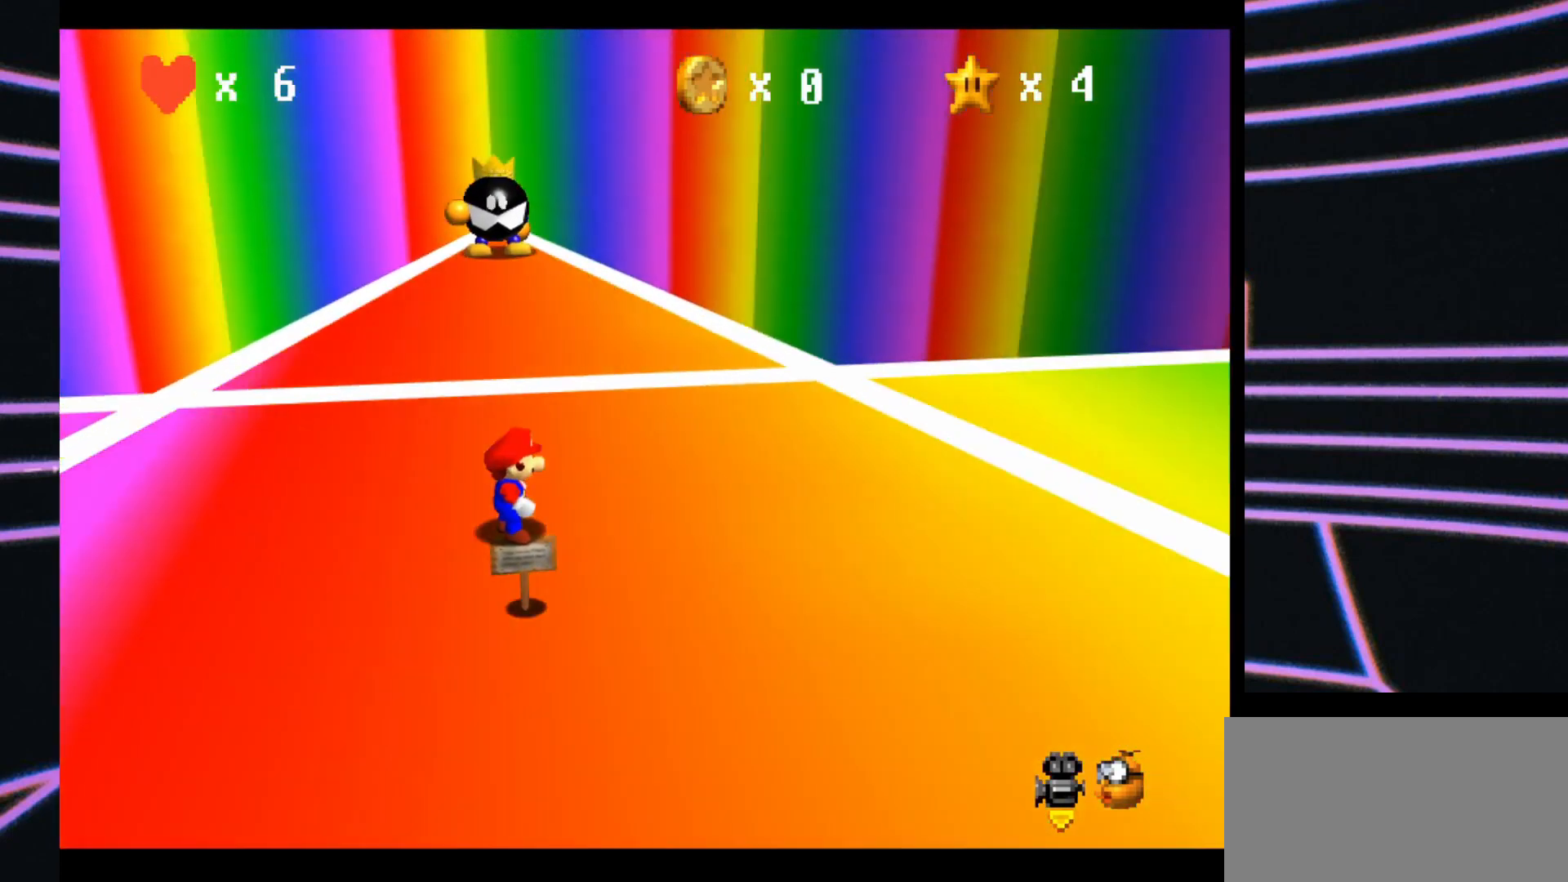
{"buttons": [], "left_stick": "center", "events": [[33, "A", "down"], [133, "A", "up"], [133, "Z", "down"], [233, "Z", "up"]]}
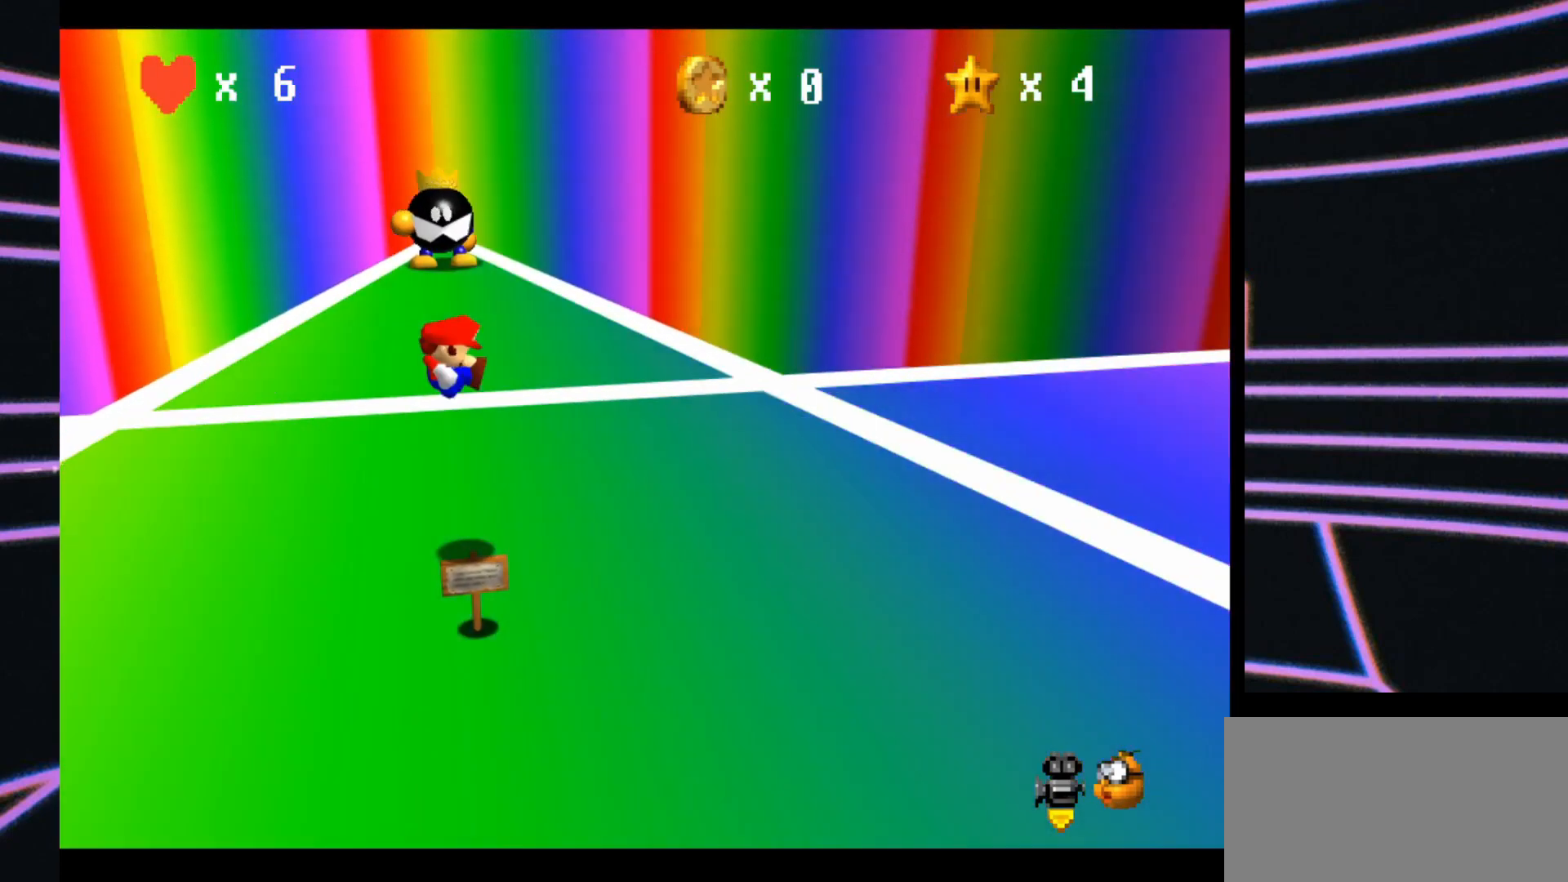
{"buttons": [], "left_stick": "center", "events": []}
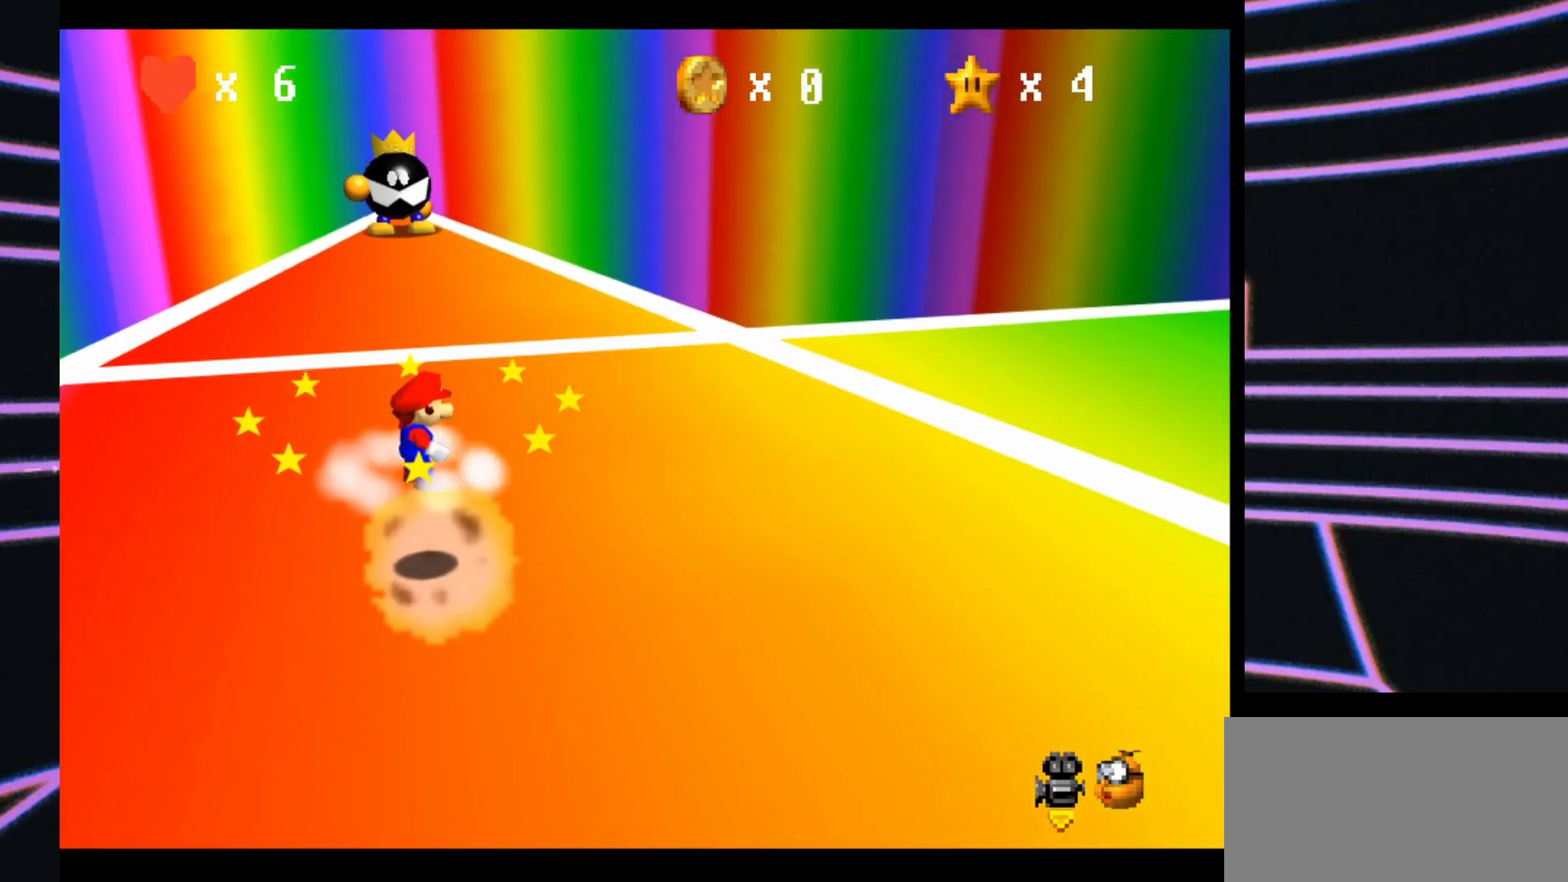
{"buttons": [], "left_stick": "center", "events": []}
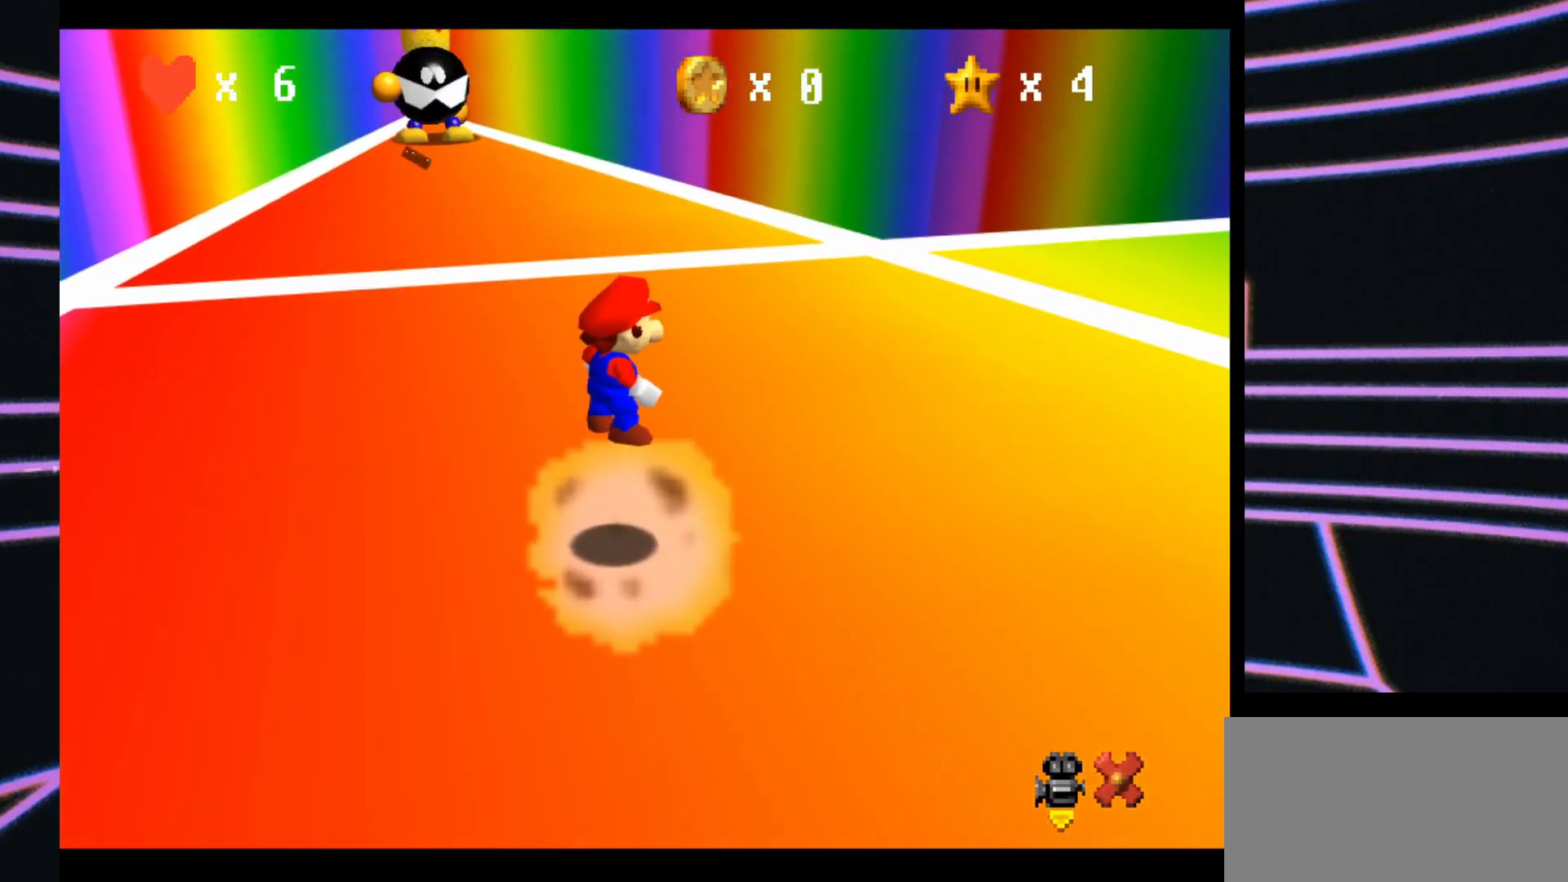
{"buttons": [], "left_stick": "center", "events": []}
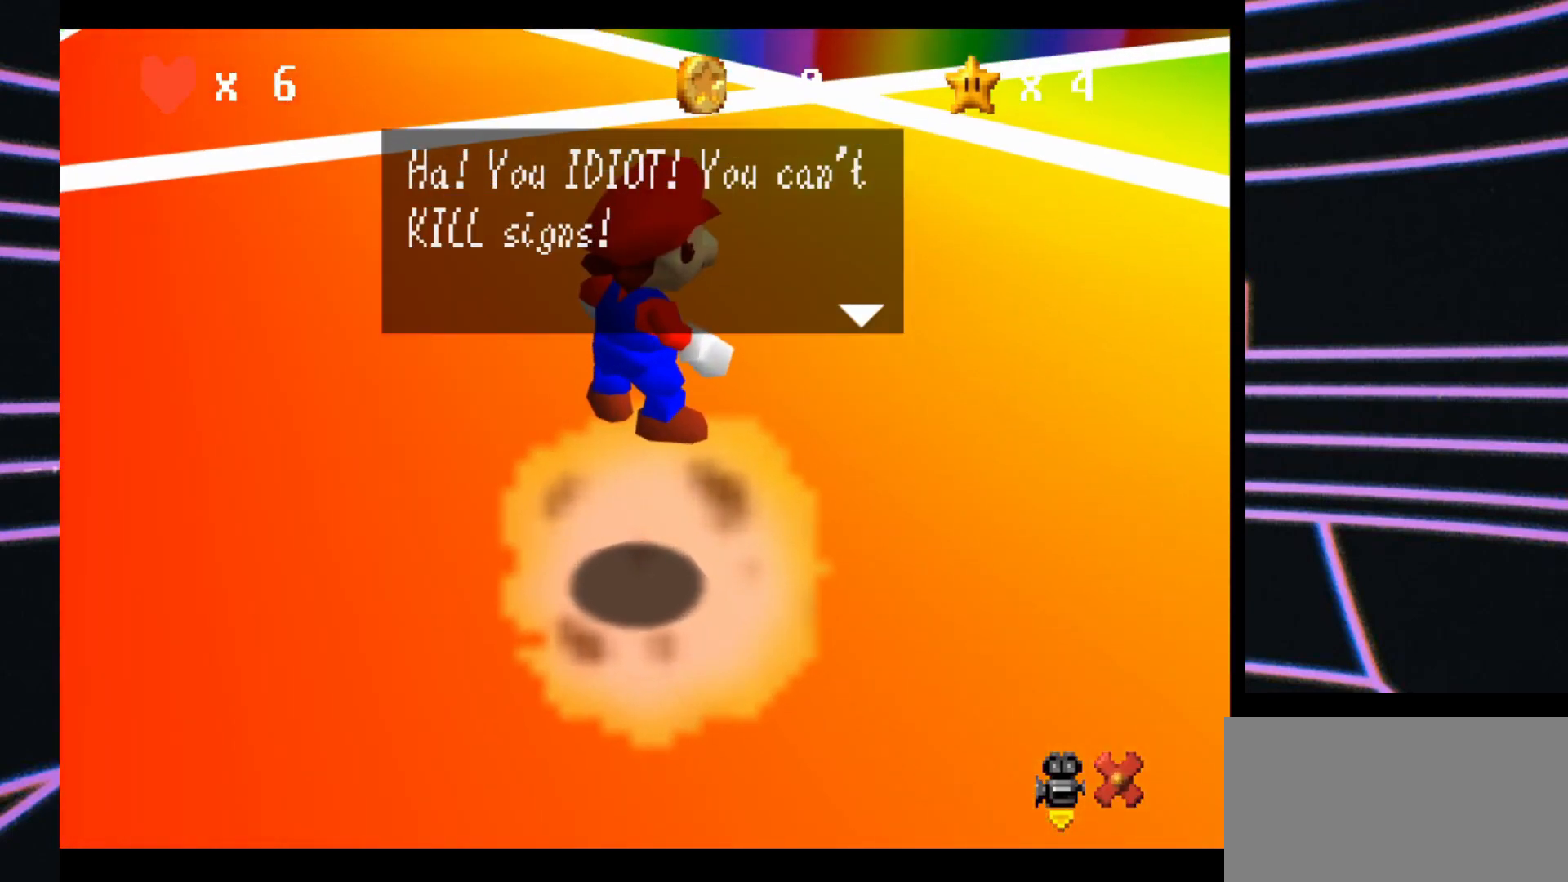
{"buttons": [], "left_stick": "center", "events": []}
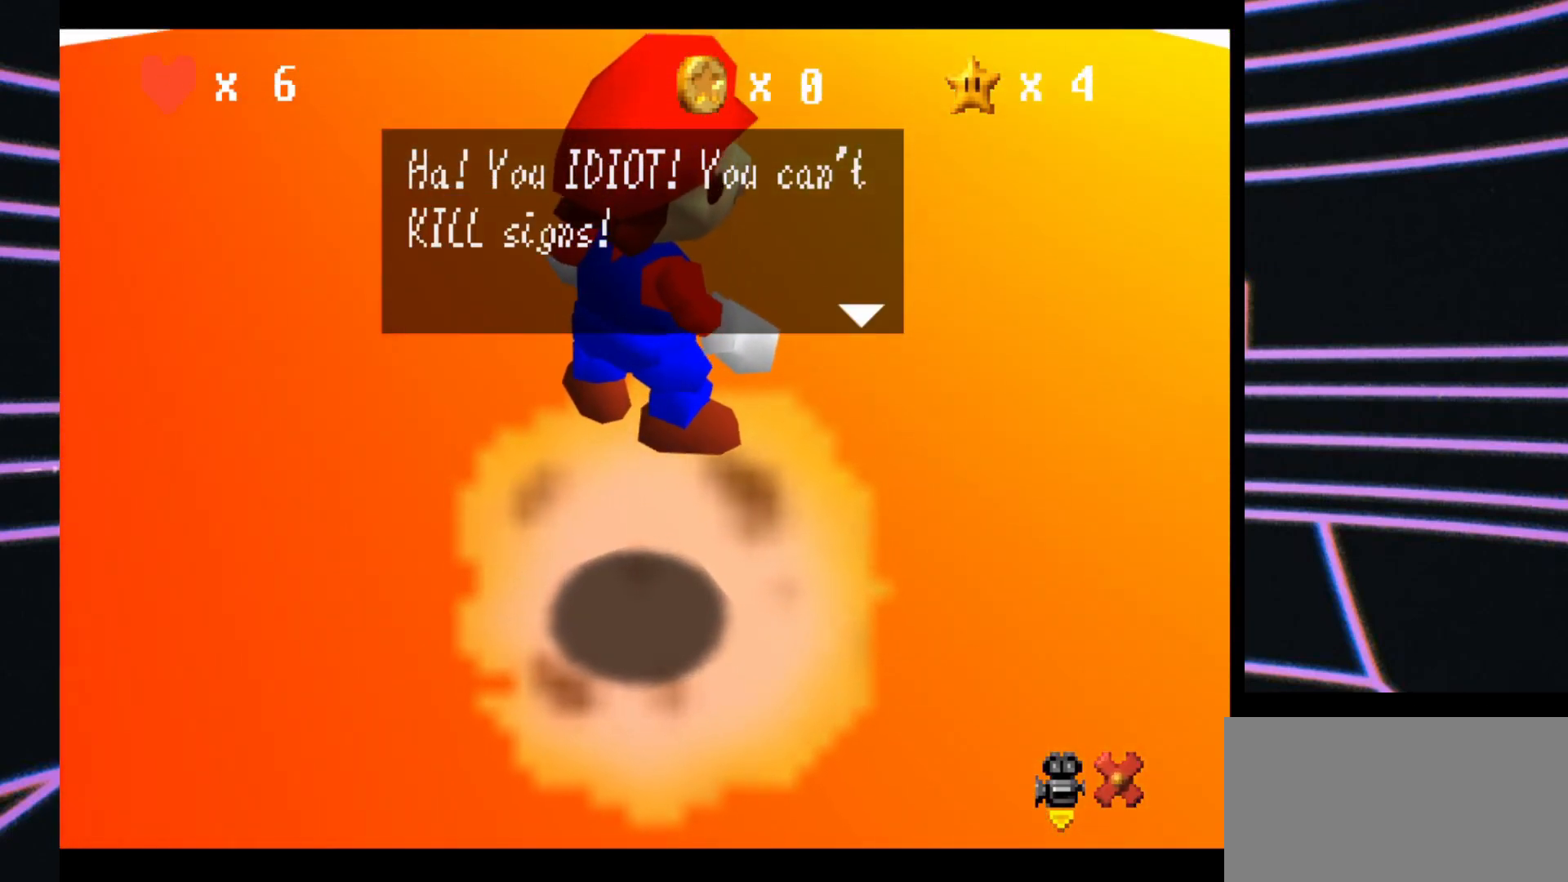
{"buttons": [], "left_stick": "center", "events": []}
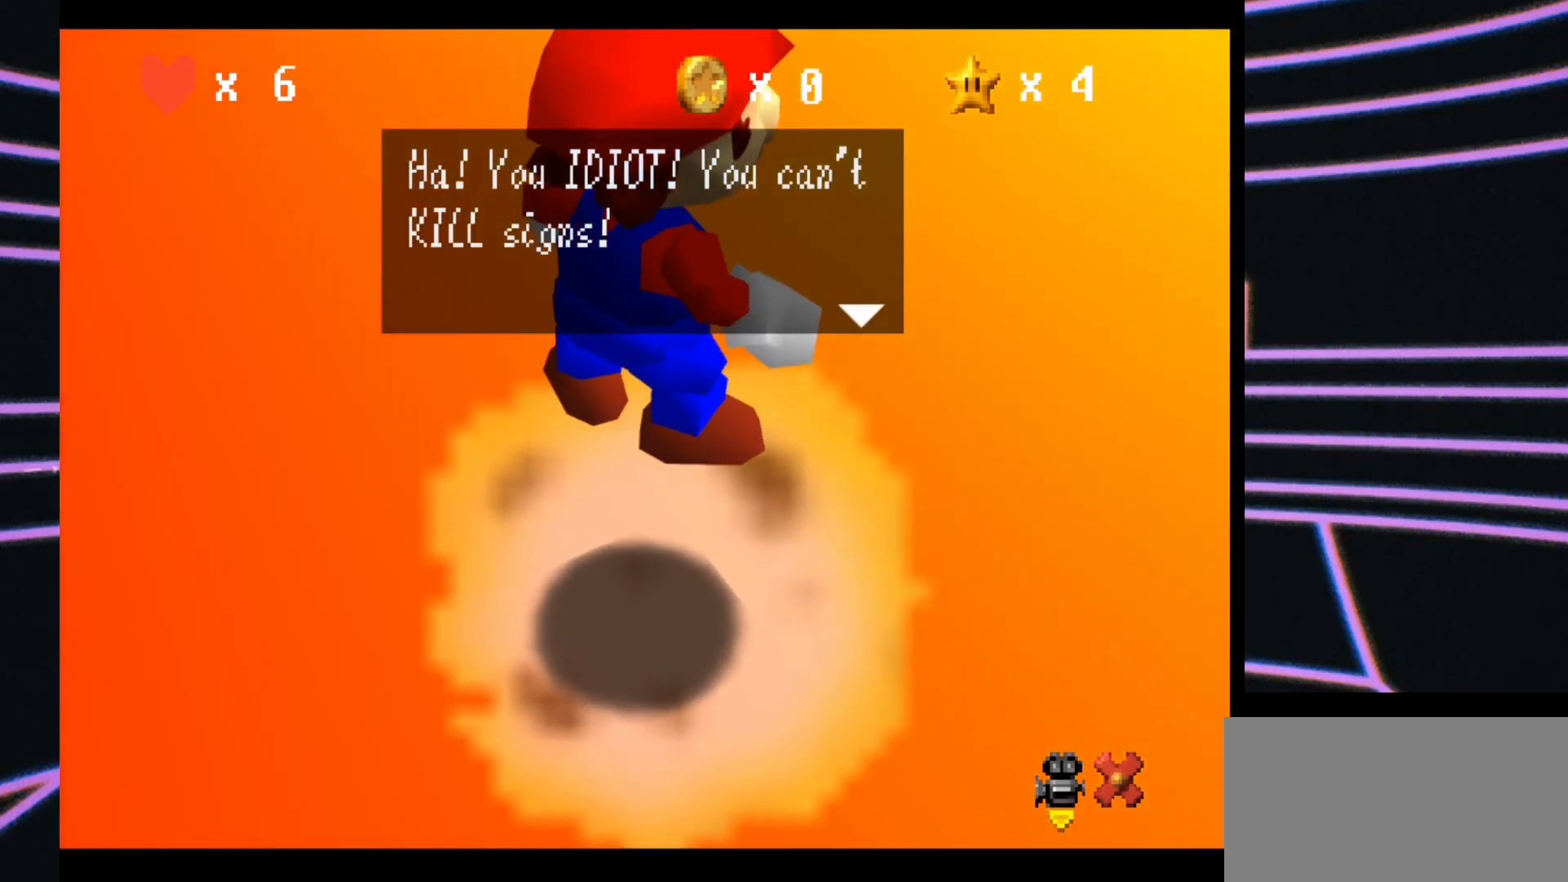
{"buttons": [], "left_stick": "center", "events": []}
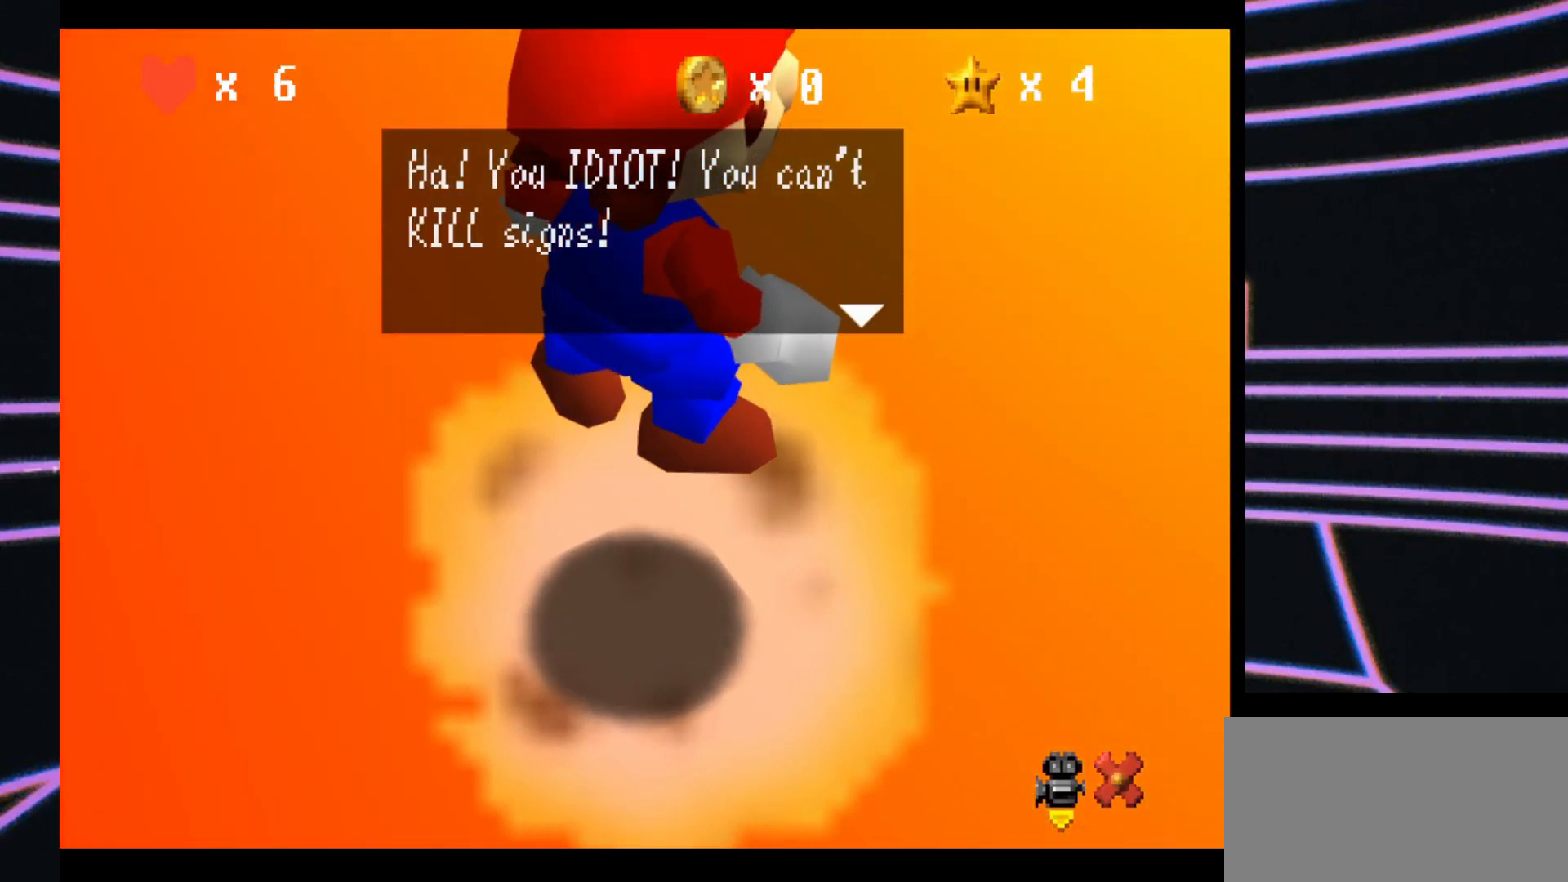
{"buttons": ["A"], "left_stick": "center", "events": [[433, "A", "down"]]}
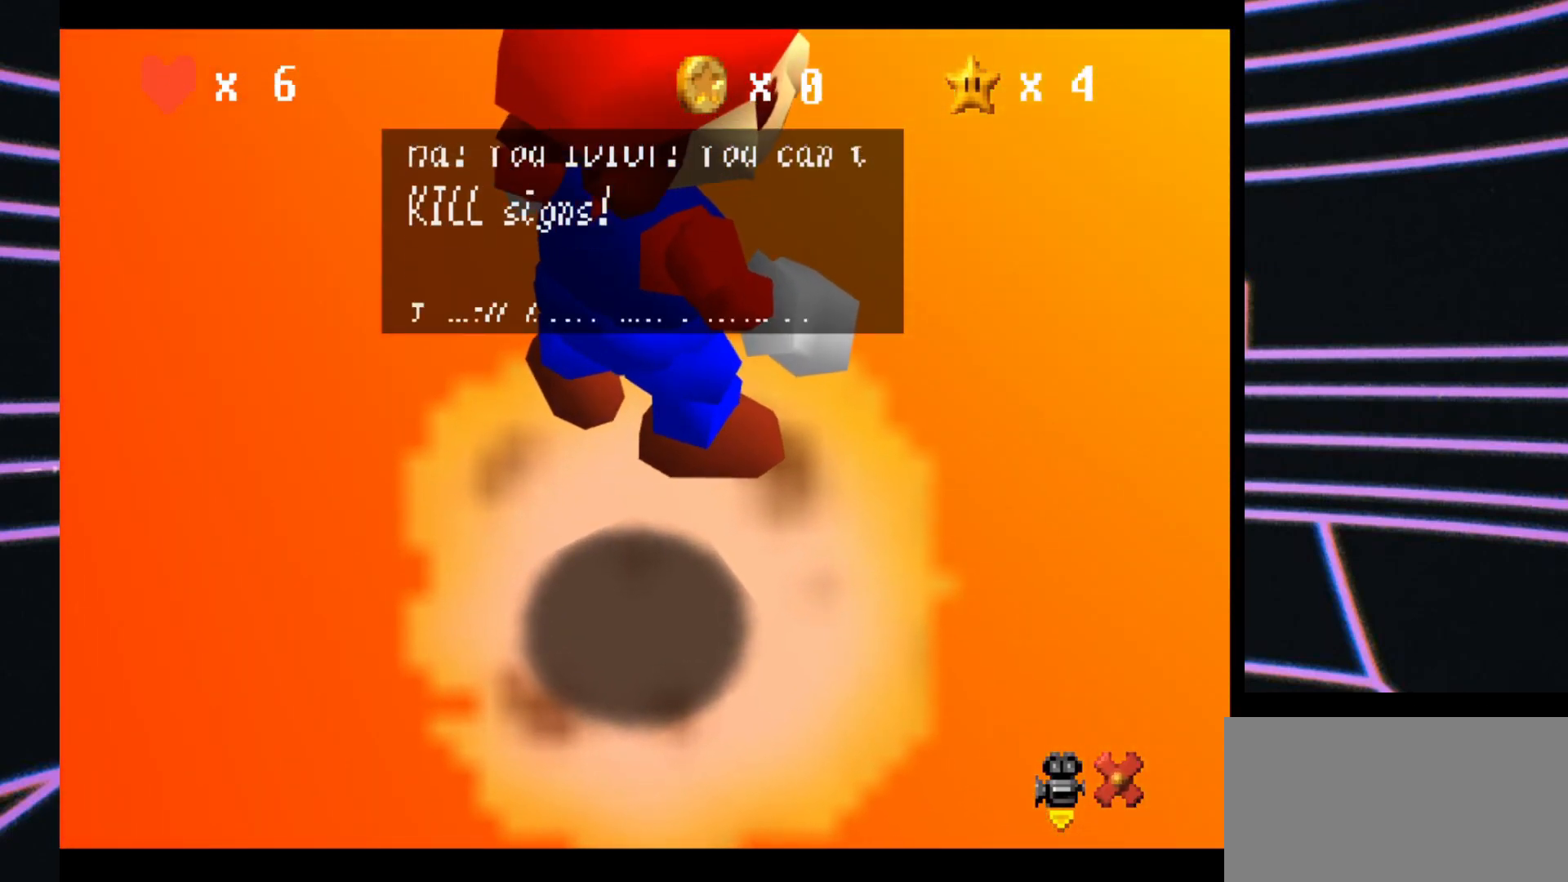
{"buttons": [], "left_stick": "center", "events": [[133, "A", "up"]]}
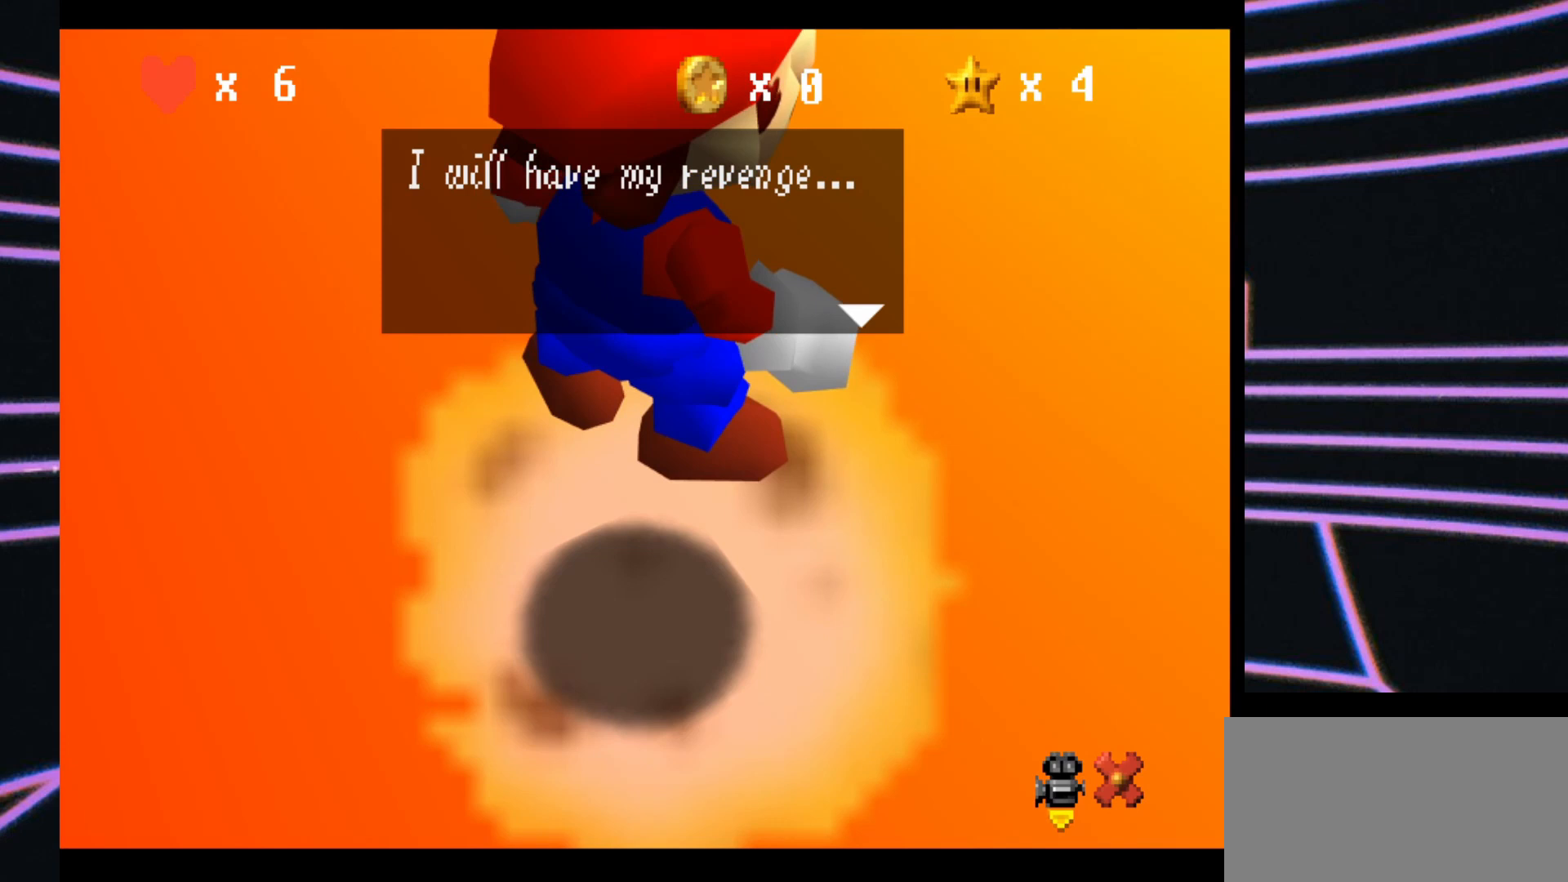
{"buttons": [], "left_stick": "center", "events": []}
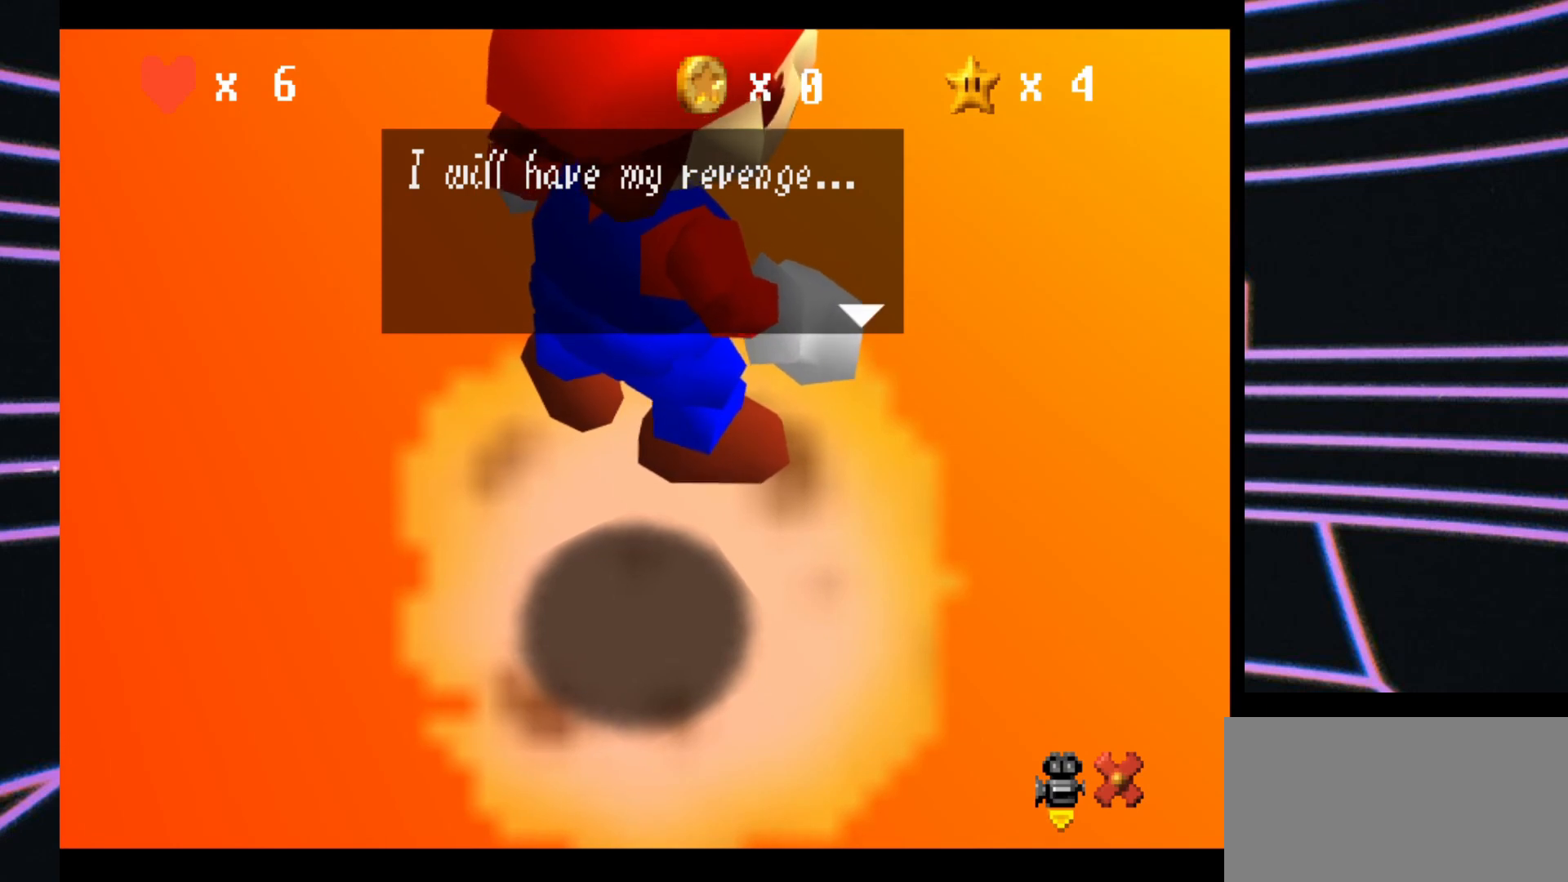
{"buttons": [], "left_stick": "center", "events": []}
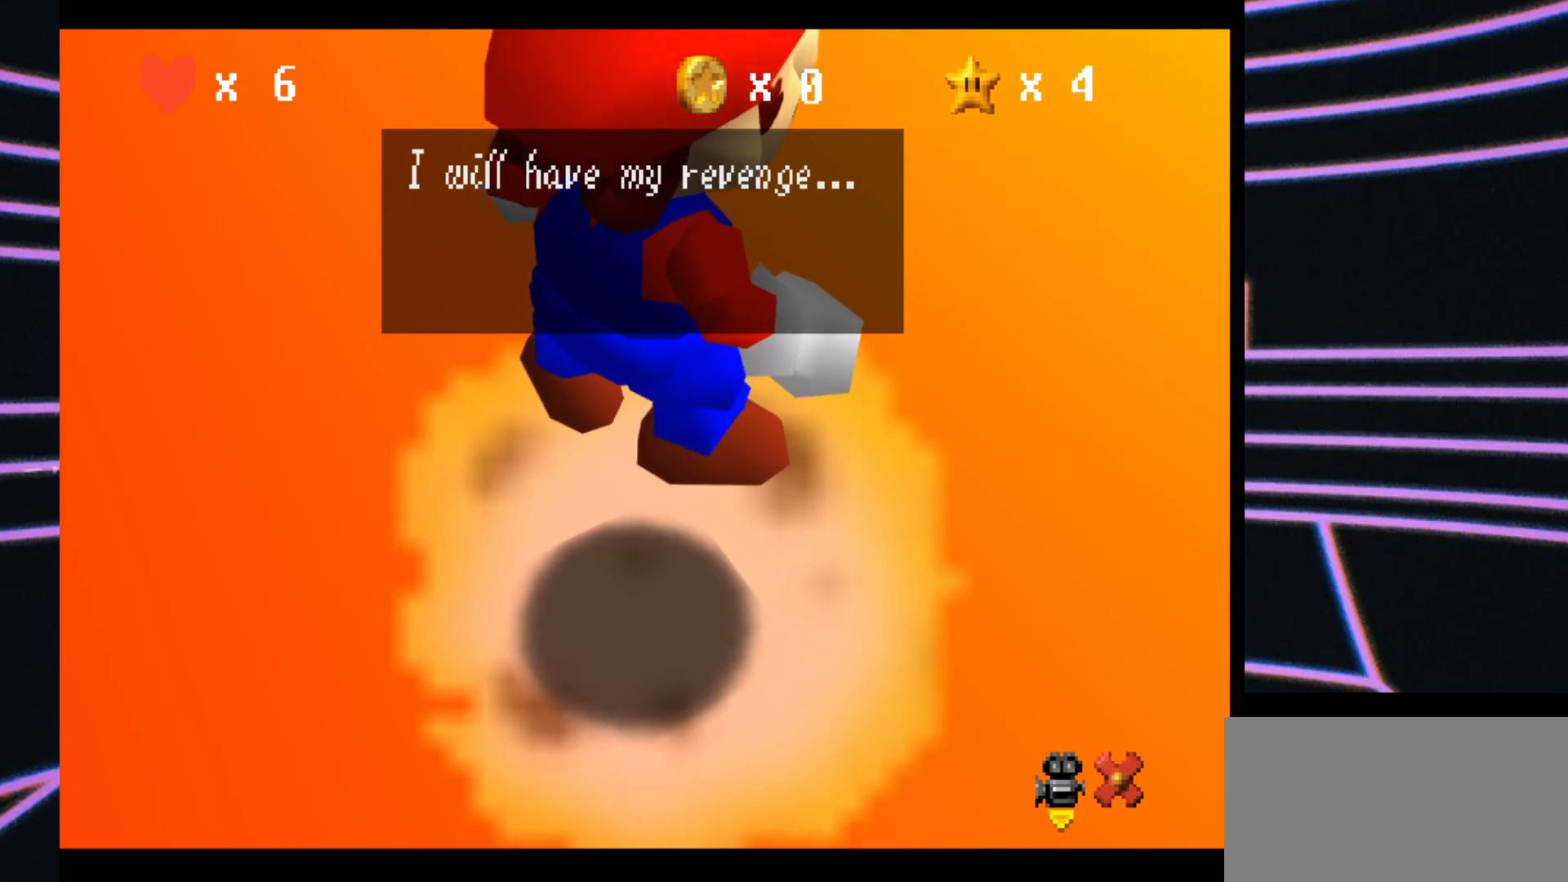
{"buttons": [], "left_stick": "center", "events": [[100, "A", "down"], [267, "A", "up"]]}
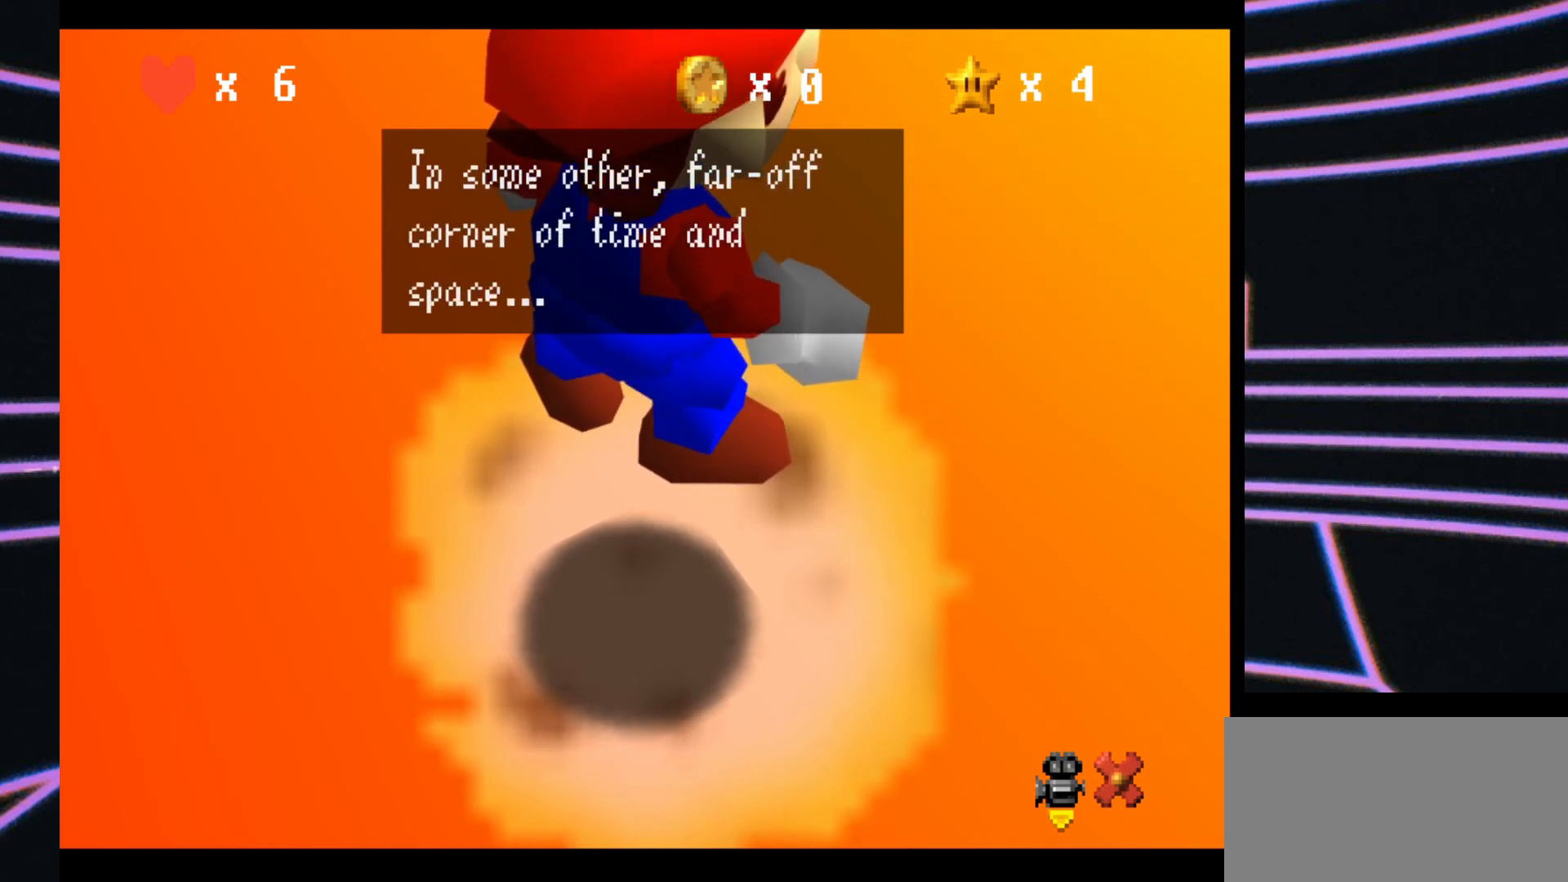
{"buttons": [], "left_stick": "center", "events": []}
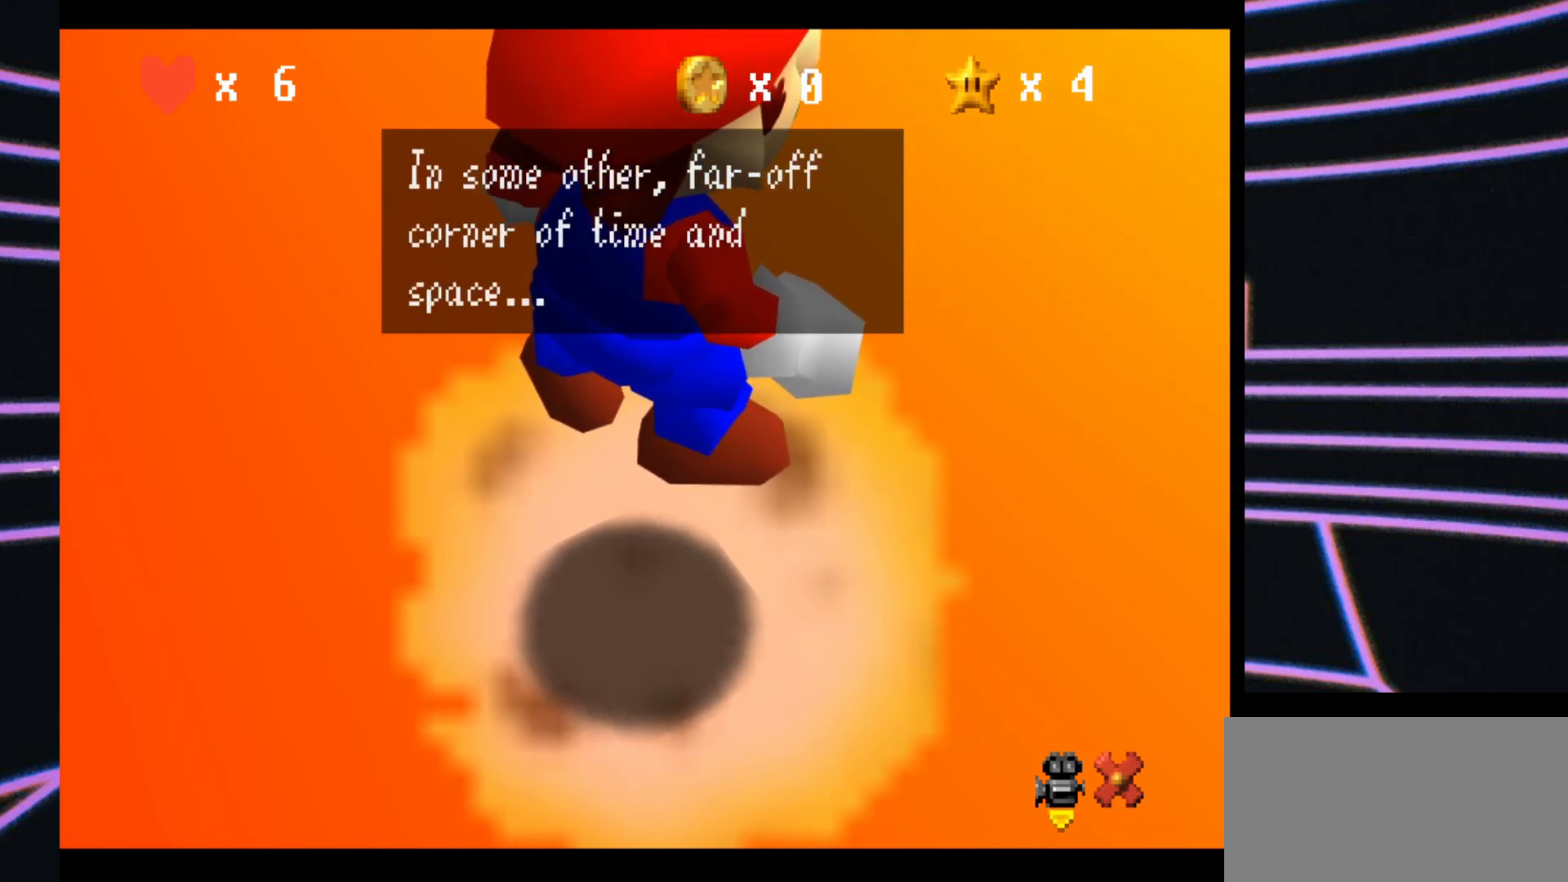
{"buttons": [], "left_stick": "center", "events": []}
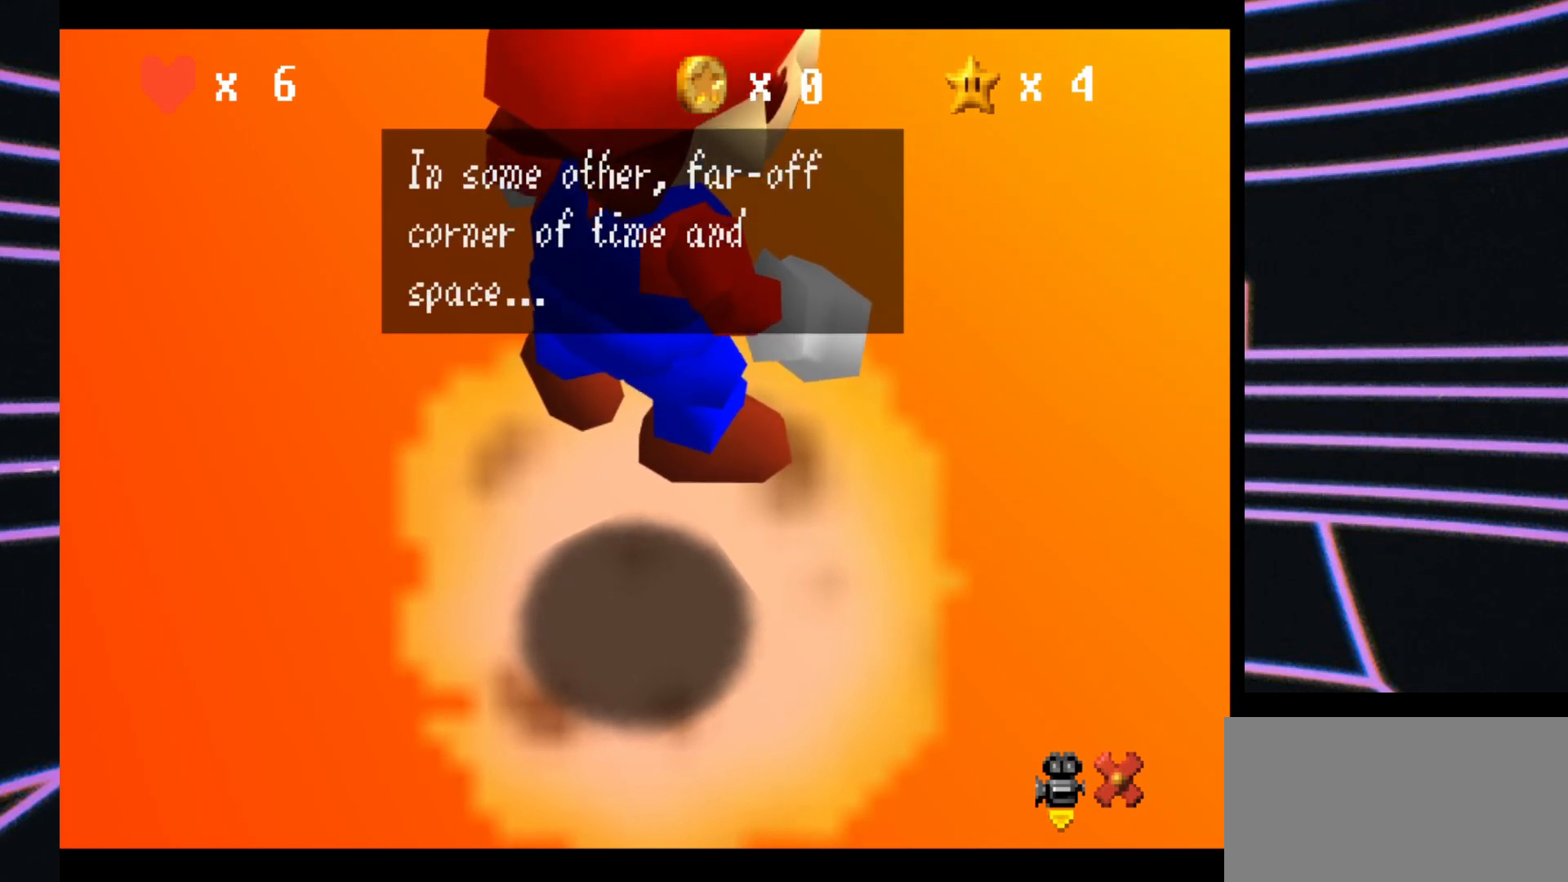
{"buttons": [], "left_stick": "center", "events": []}
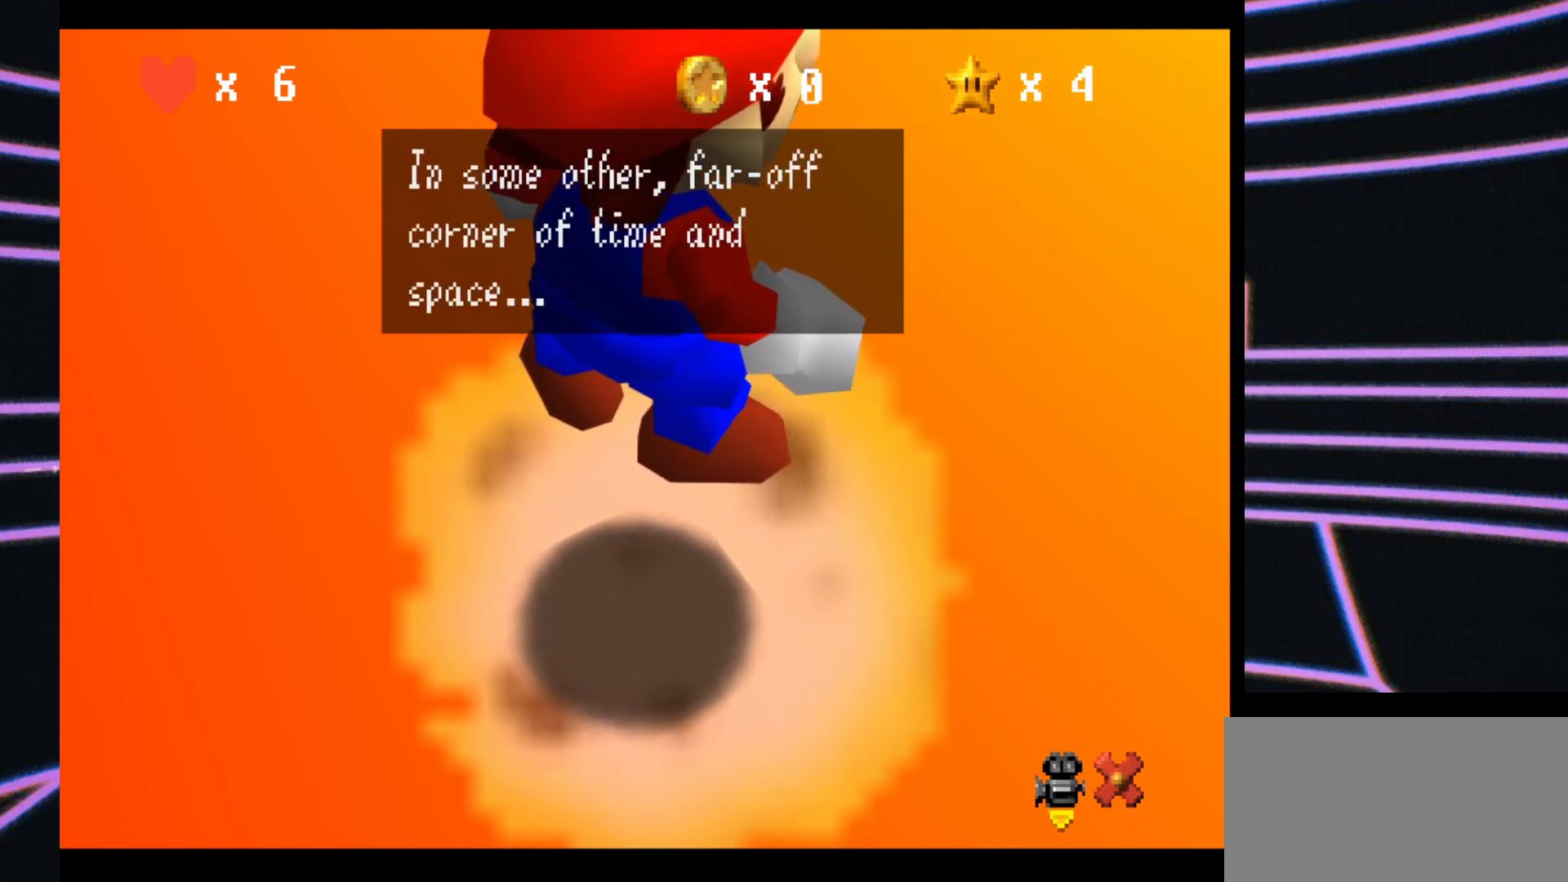
{"buttons": [], "left_stick": "center", "events": []}
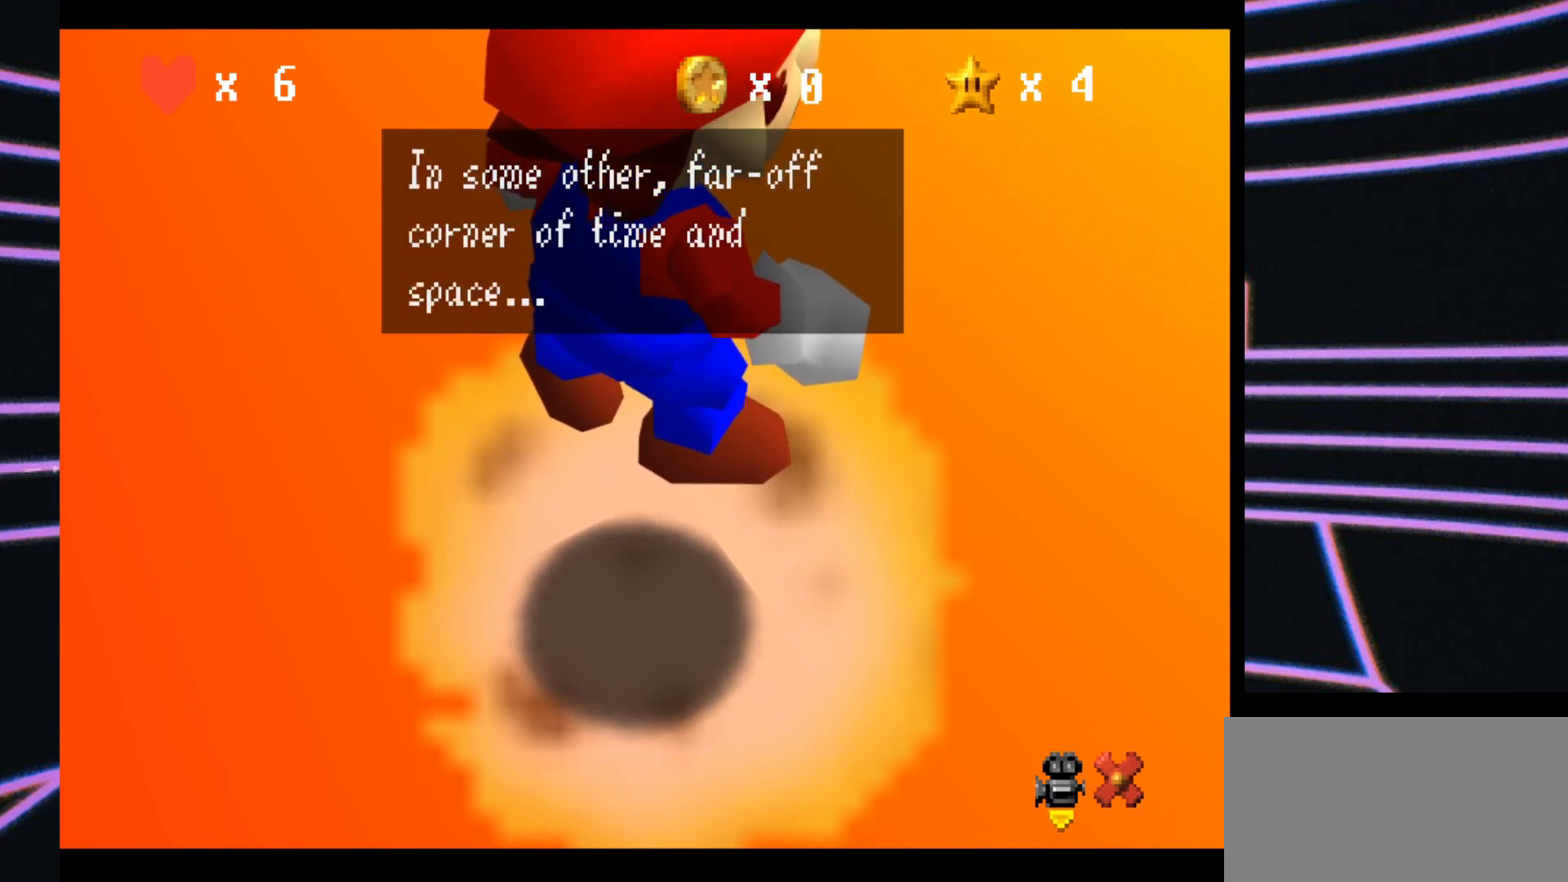
{"buttons": [], "left_stick": "center", "events": []}
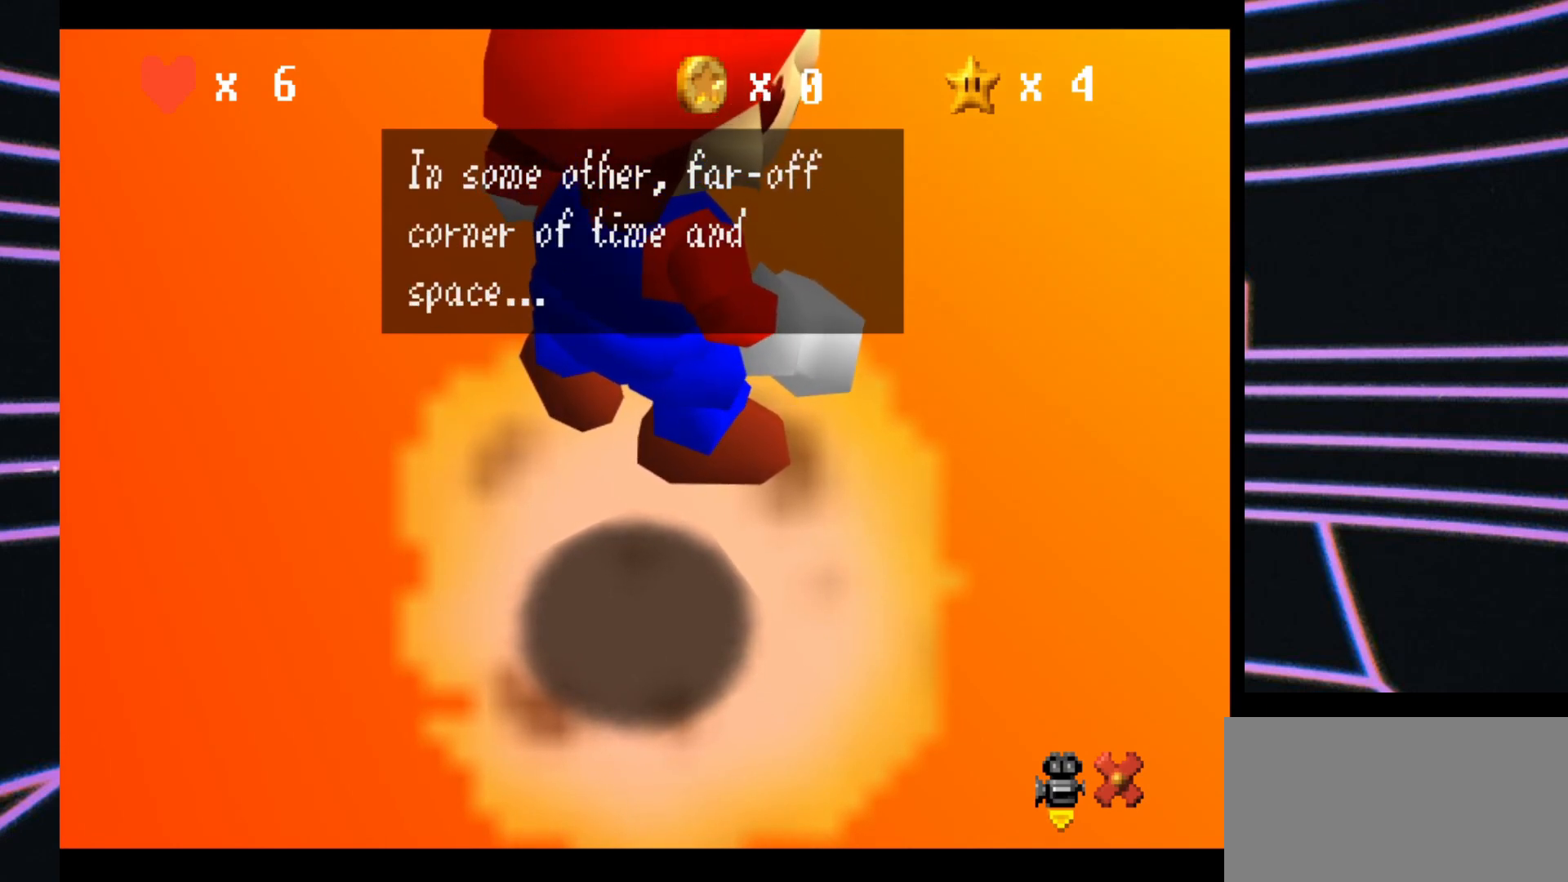
{"buttons": [], "left_stick": "center", "events": [[67, "A", "down"], [300, "A", "up"]]}
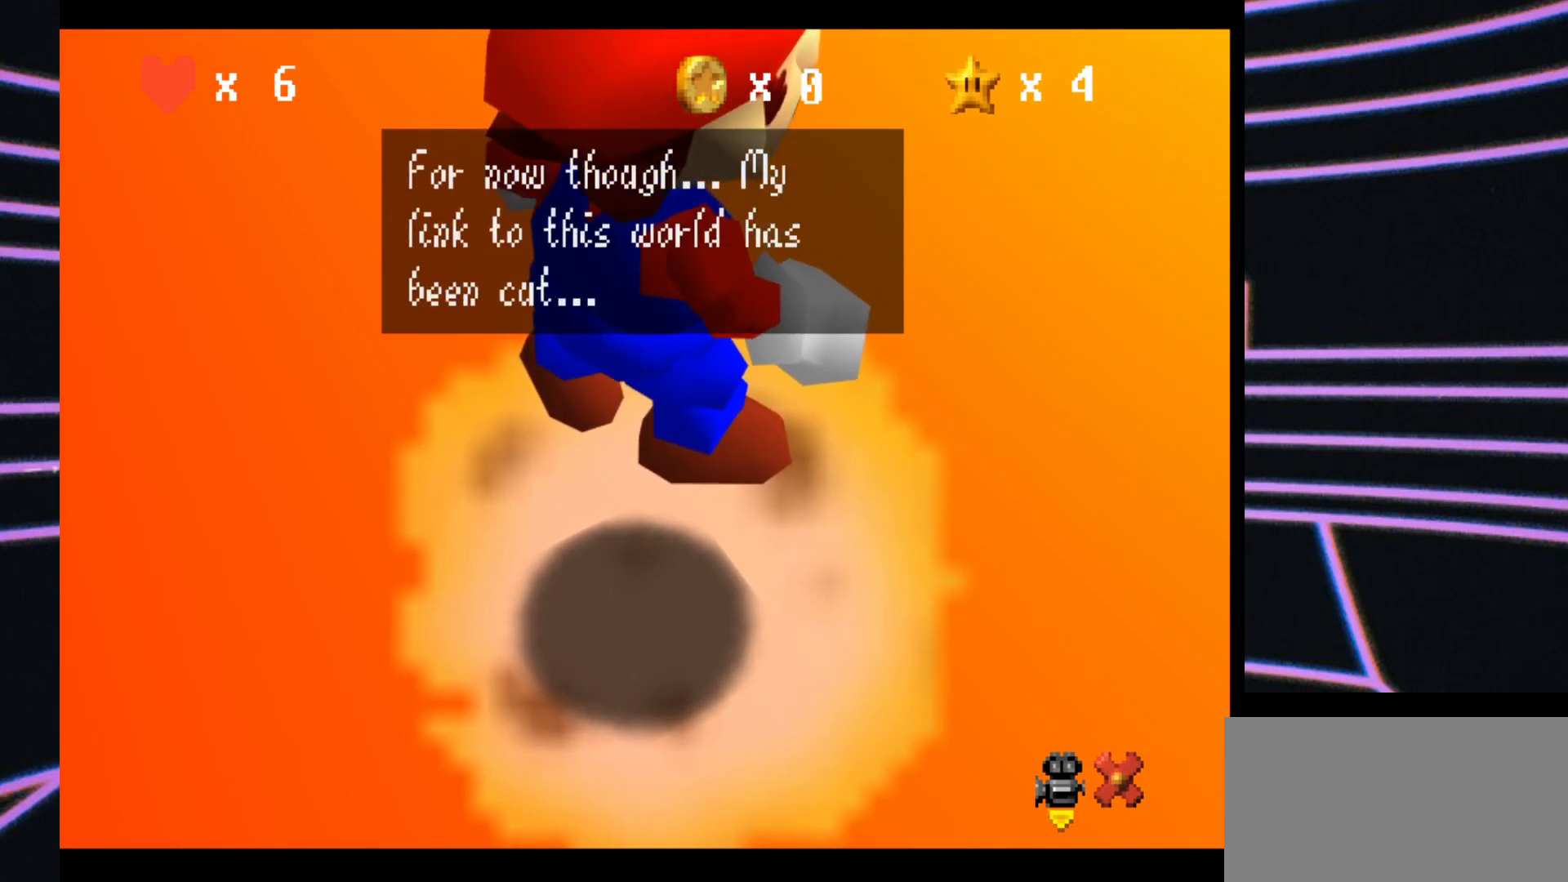
{"buttons": [], "left_stick": "center", "events": []}
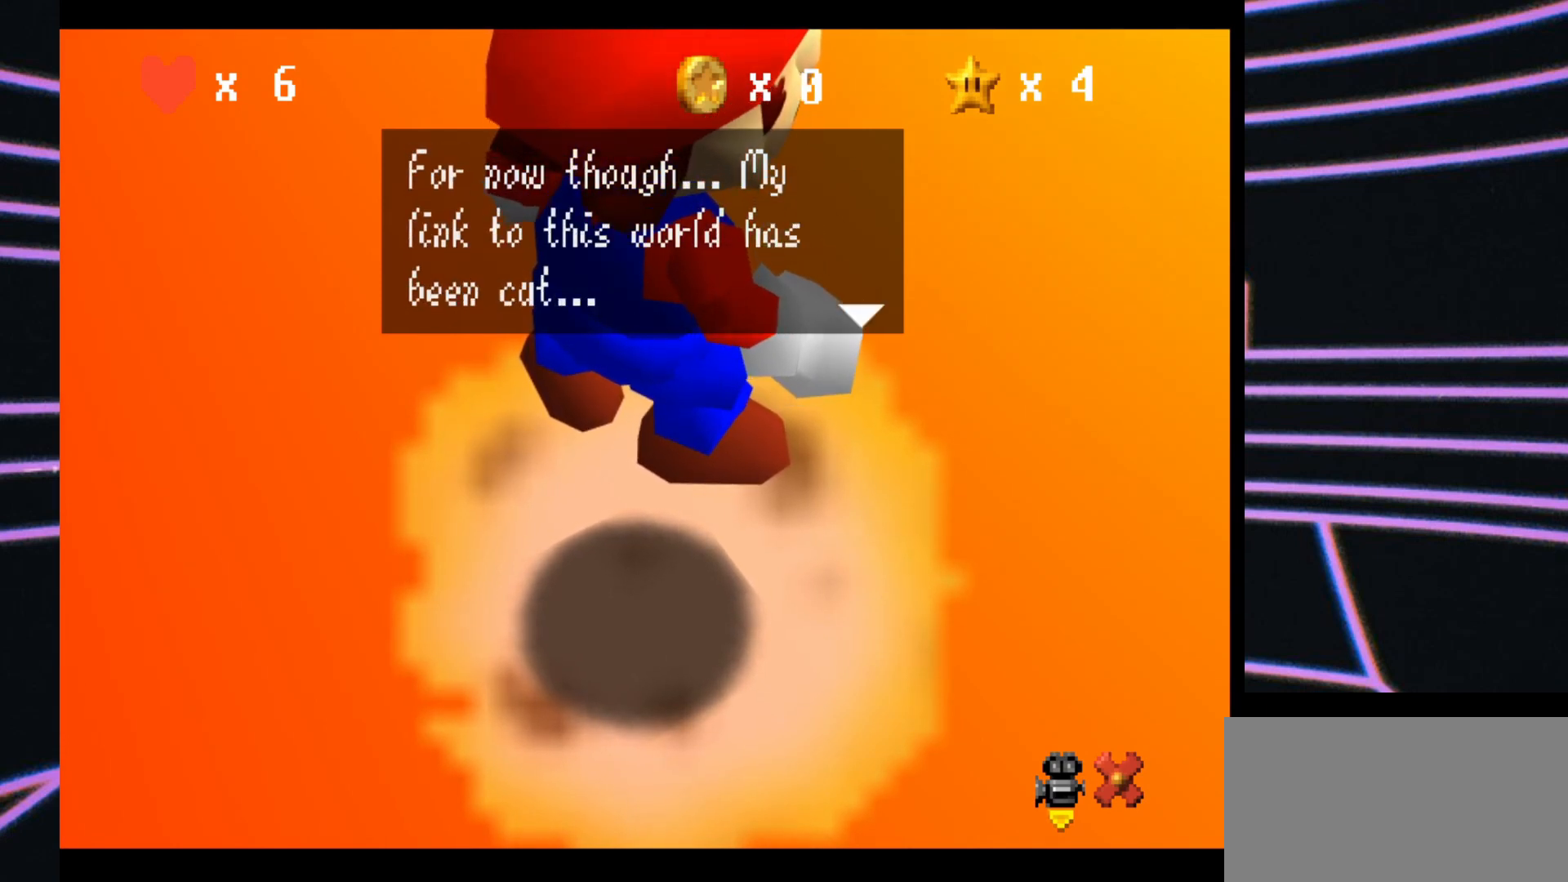
{"buttons": [], "left_stick": "center", "events": []}
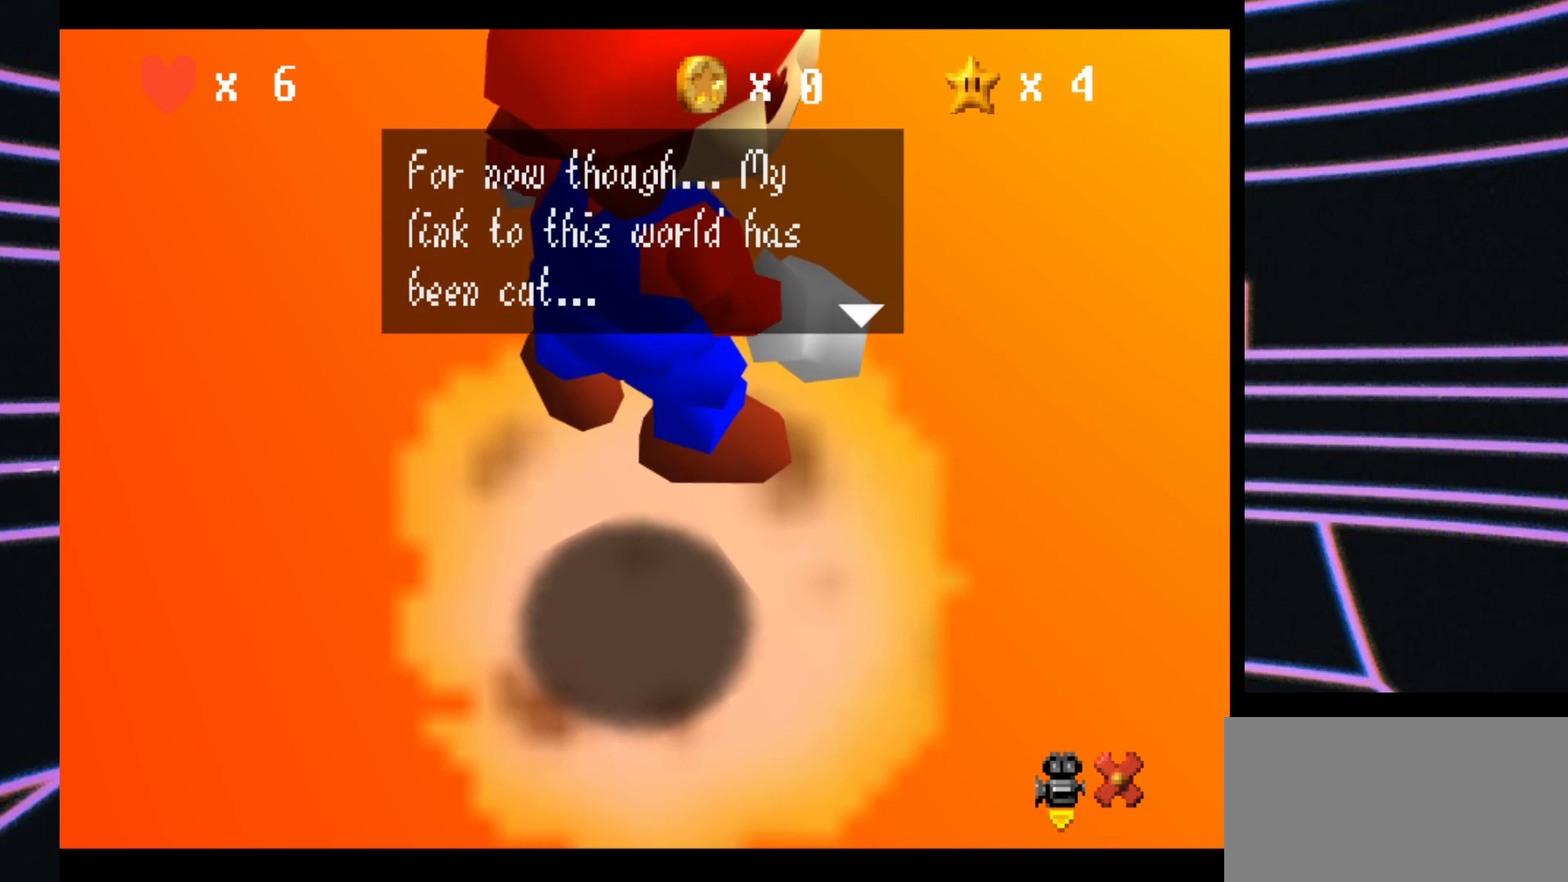
{"buttons": [], "left_stick": "center", "events": []}